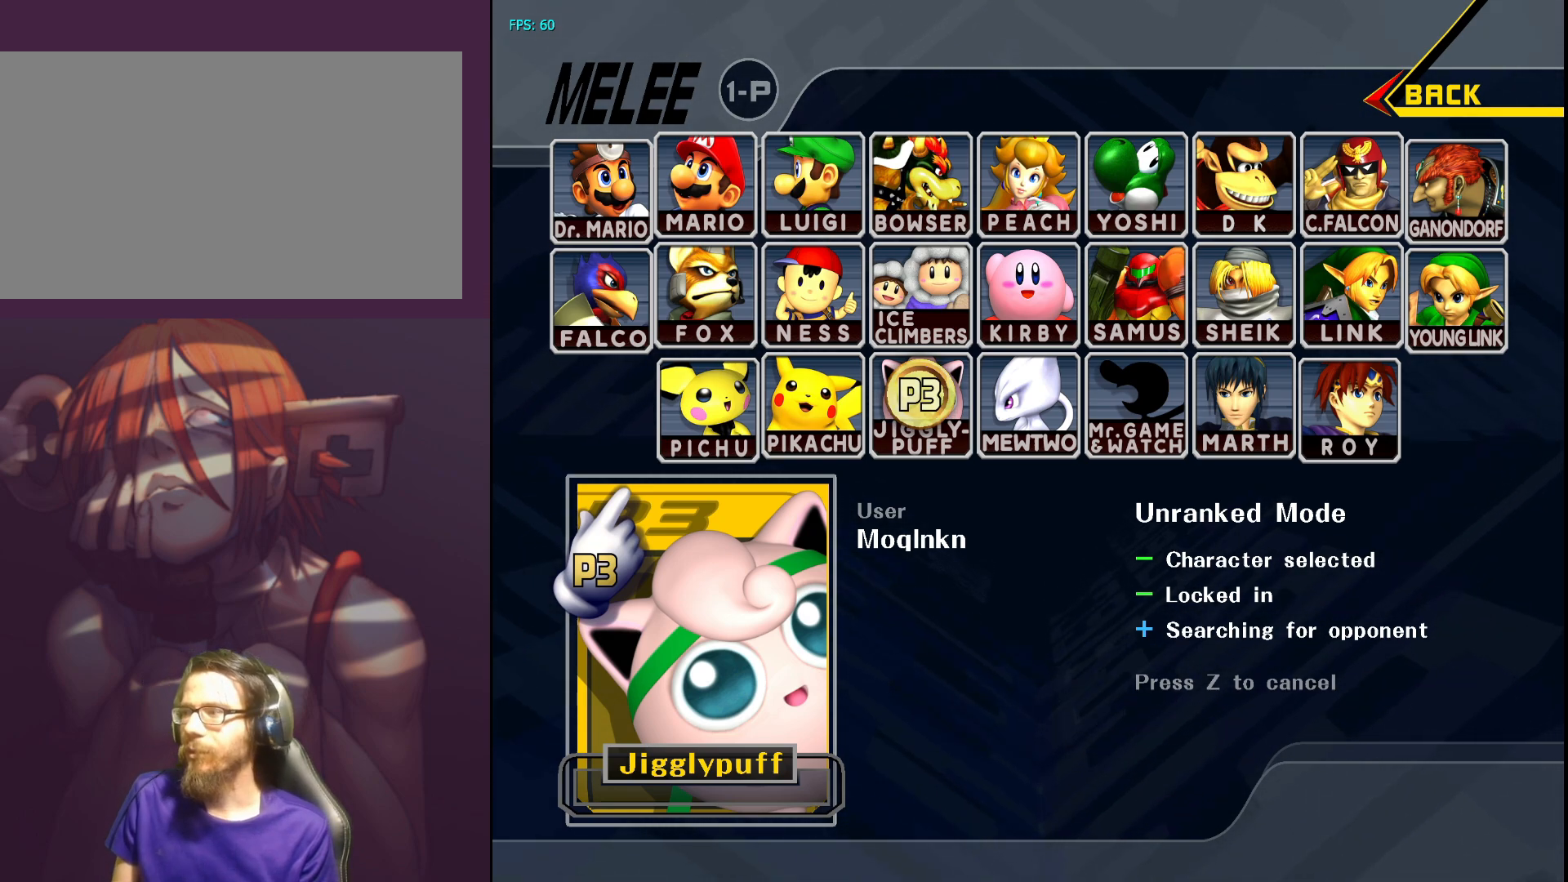
Gameplay with a controller (Nintendo layout); each line is a JSON object with the inputs held at the frame after it. "events" lists button and stick changes between this image and that frame as [ms after this image, input, new state], when the widget could be followed in between. Not read: L3 R3.
{"buttons": [], "left_stick": "right", "right_stick": "center", "events": [[417, "left_stick", "left"], [483, "left_stick", "right"]]}
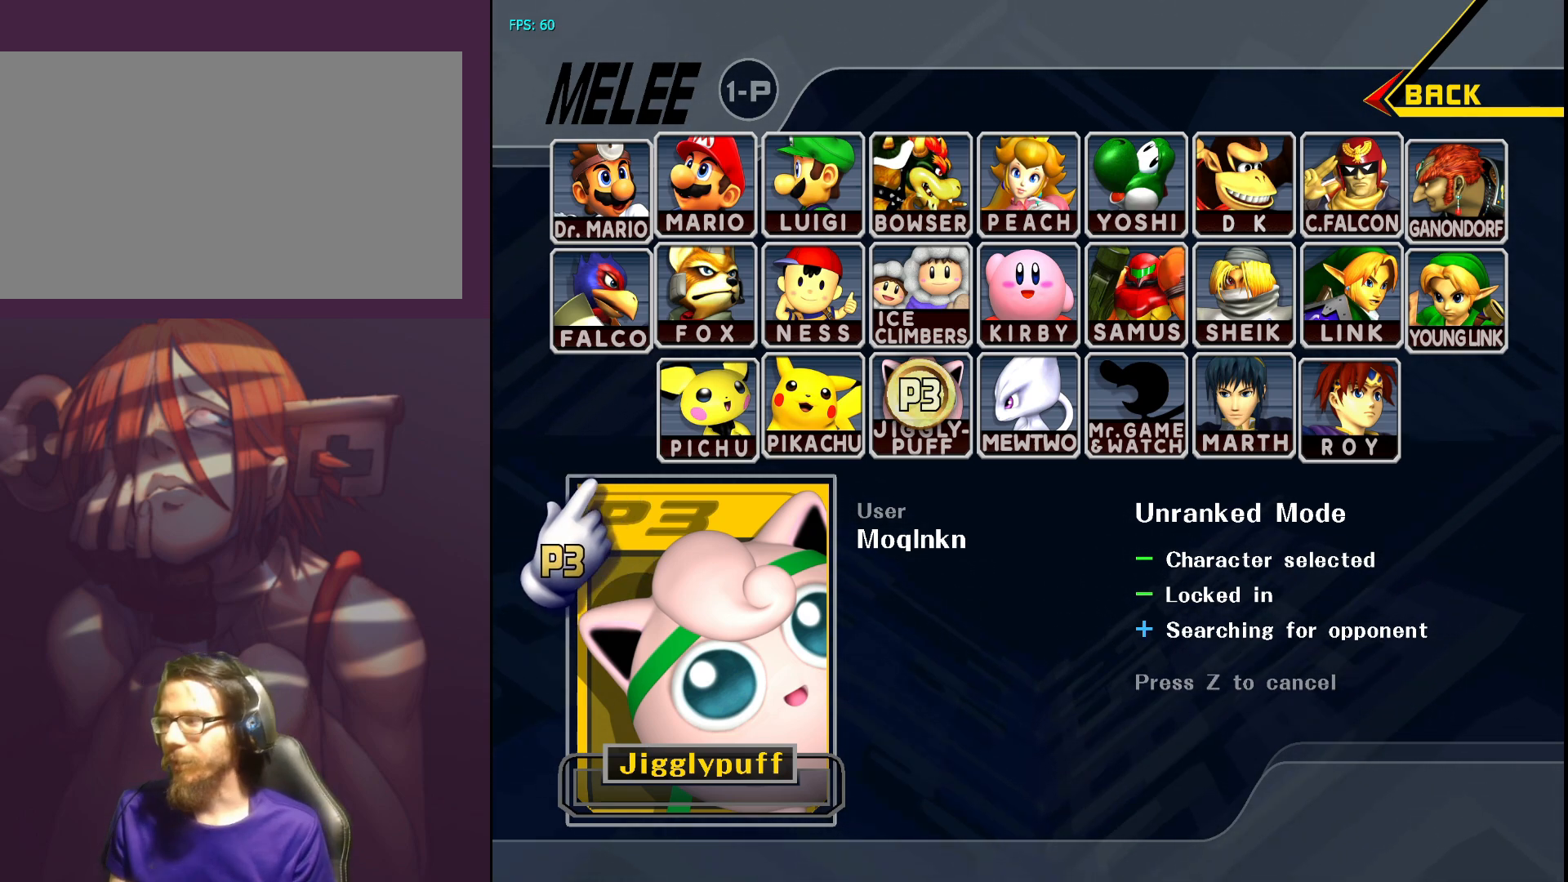
{"buttons": [], "left_stick": "right", "right_stick": "center", "events": [[67, "left_stick", "left"], [167, "left_stick", "down-right"], [233, "left_stick", "left"], [300, "left_stick", "right"], [383, "left_stick", "left"], [467, "left_stick", "right"]]}
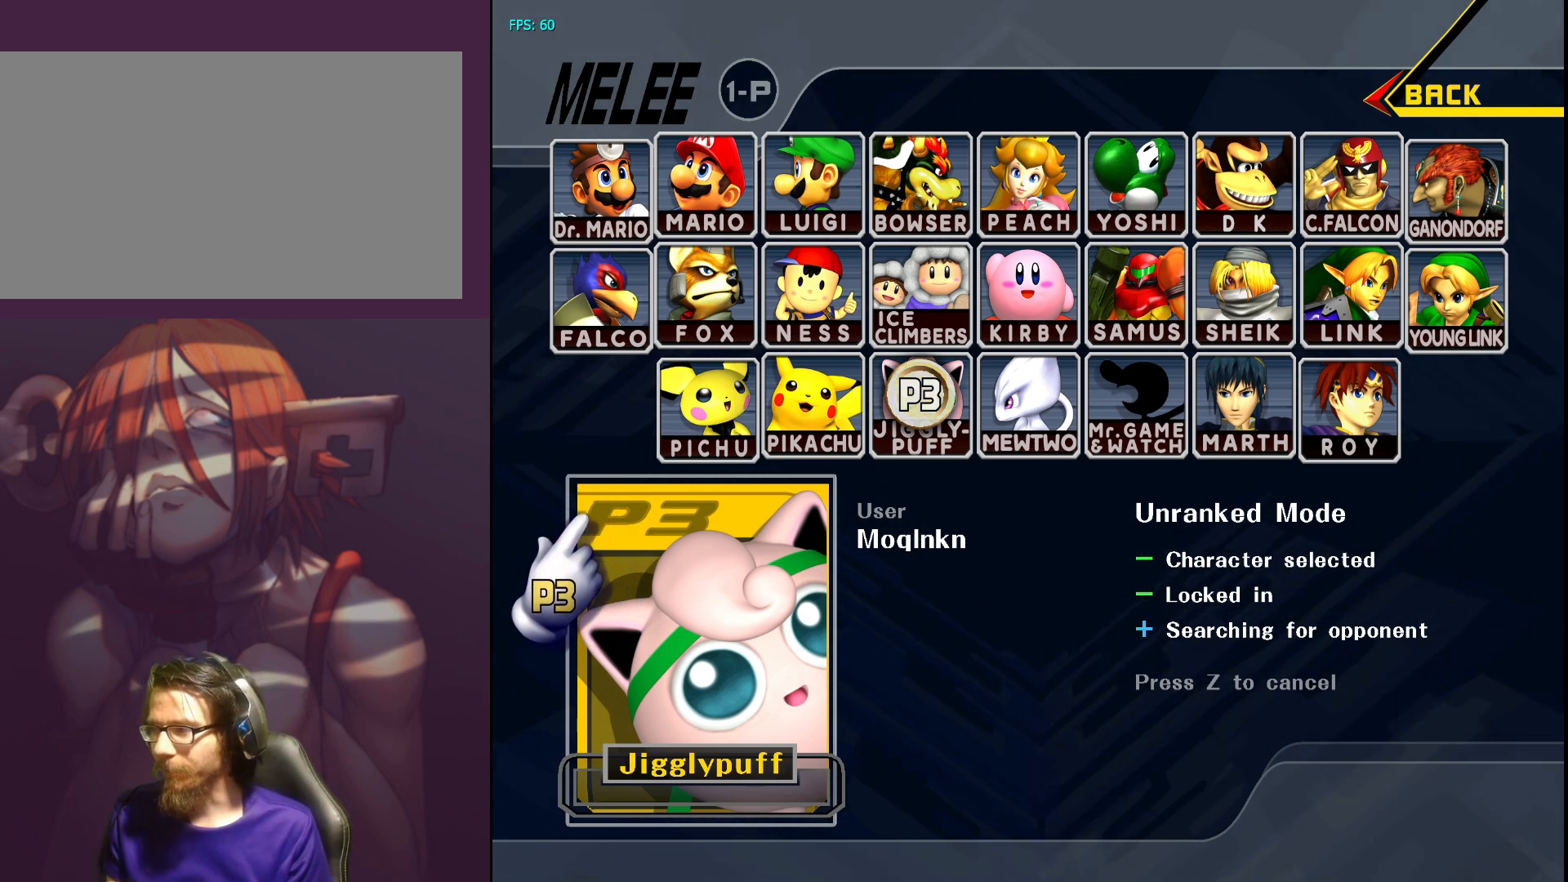
{"buttons": [], "left_stick": "left", "right_stick": "center", "events": [[17, "left_stick", "left"], [100, "left_stick", "right"], [183, "left_stick", "left"], [267, "left_stick", "down-right"], [350, "left_stick", "left"], [433, "left_stick", "down-right"], [500, "left_stick", "left"]]}
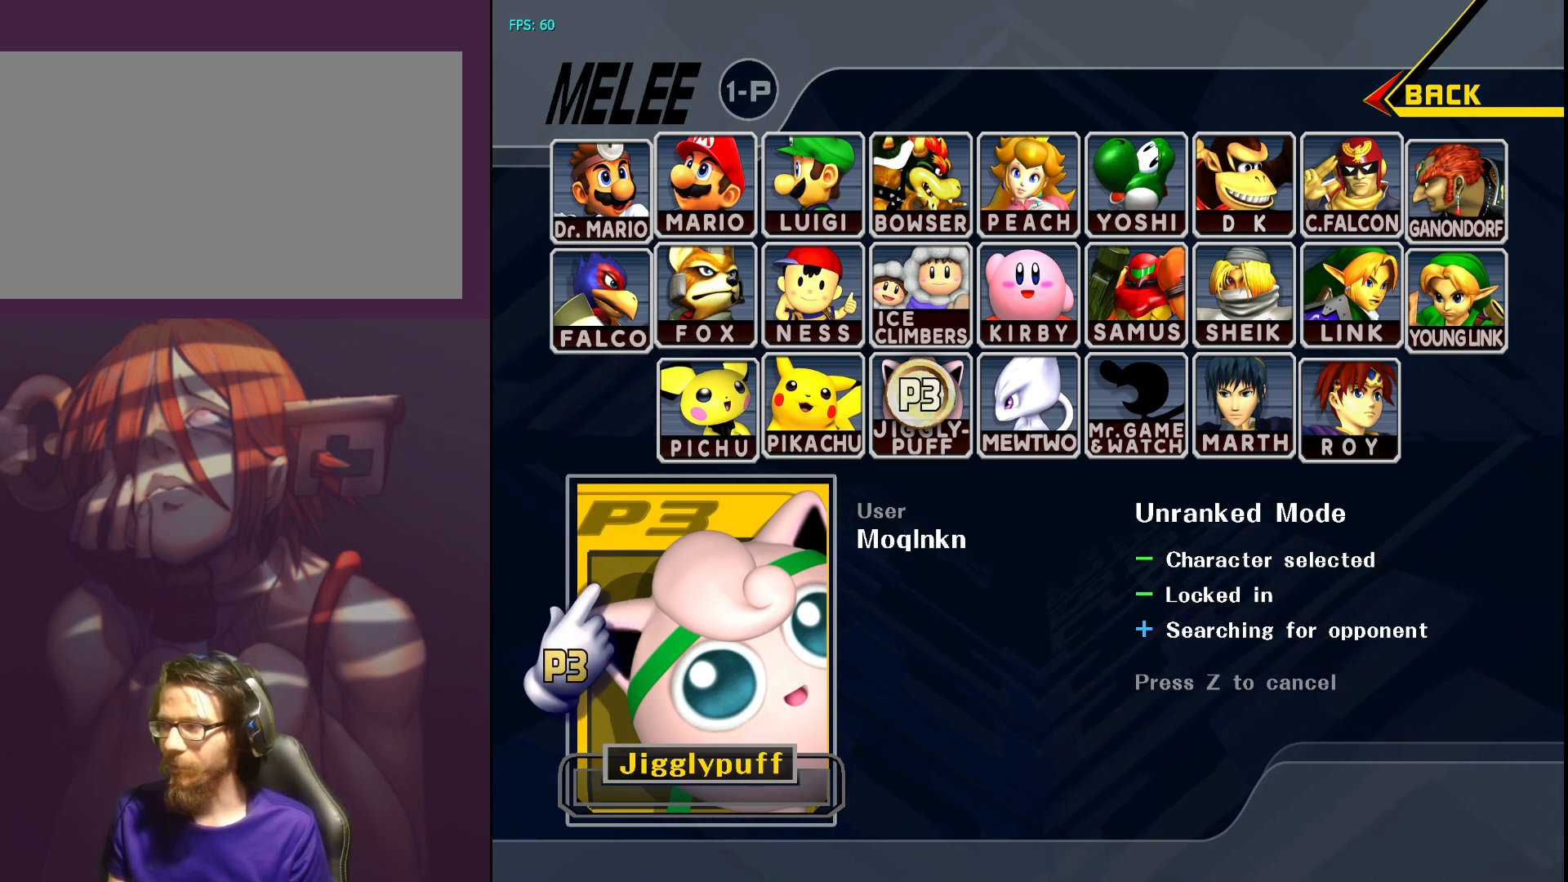
{"buttons": [], "left_stick": "down-left", "right_stick": "center", "events": [[83, "left_stick", "down-right"], [167, "left_stick", "left"], [233, "left_stick", "down-right"], [383, "left_stick", "up"], [500, "left_stick", "down-left"]]}
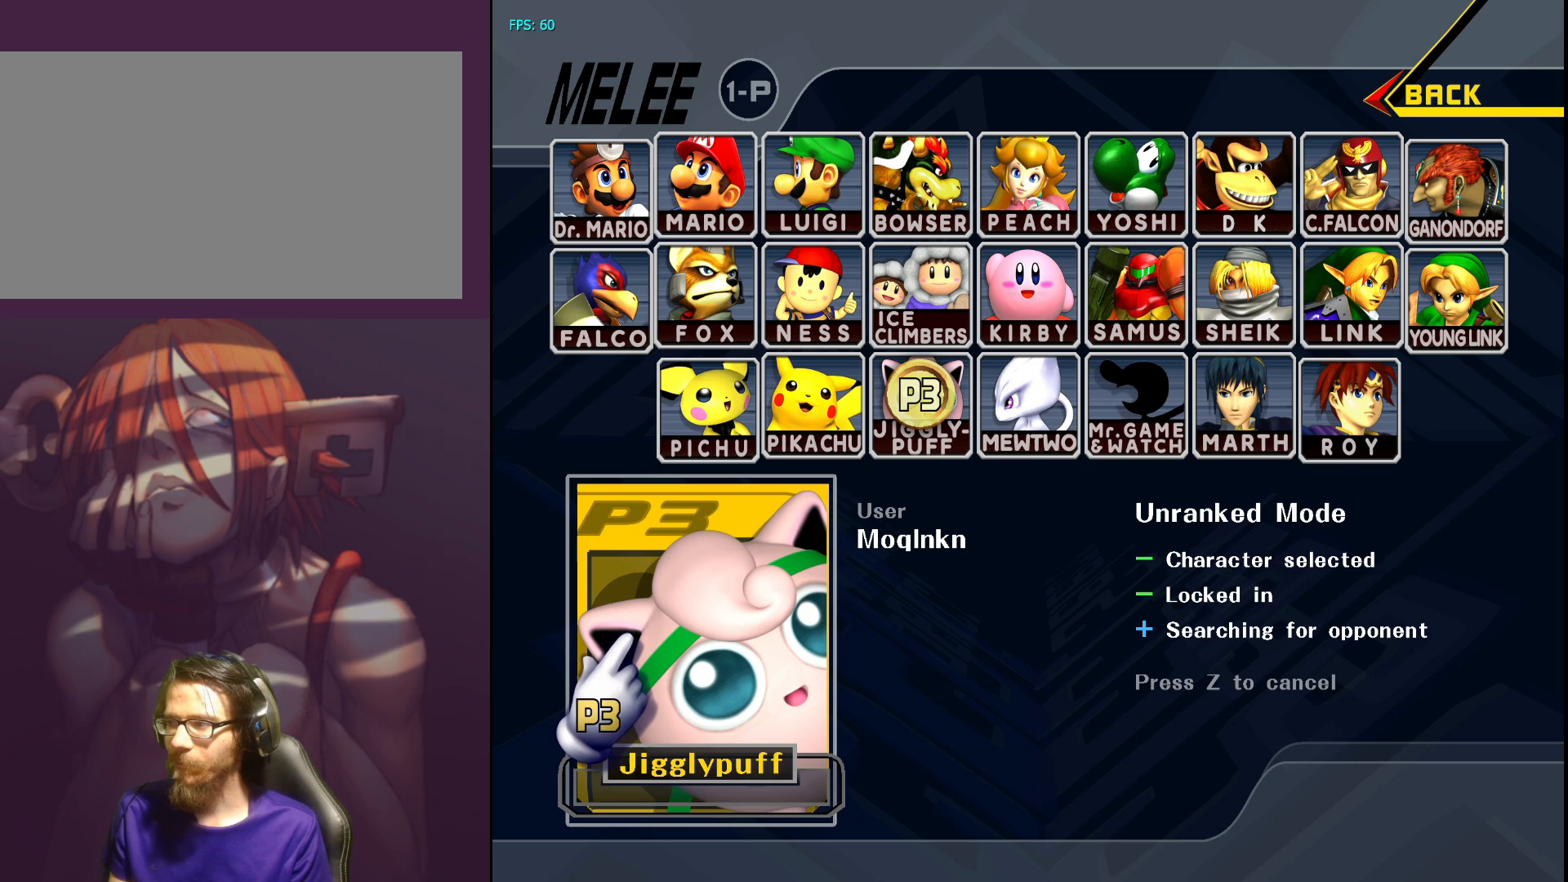
{"buttons": [], "left_stick": "down-right", "right_stick": "center", "events": [[17, "left_stick", "down"], [83, "left_stick", "up-right"], [133, "left_stick", "up-left"], [183, "left_stick", "down-left"], [250, "left_stick", "down-right"], [300, "left_stick", "up-right"], [400, "left_stick", "down-left"], [483, "left_stick", "down-right"]]}
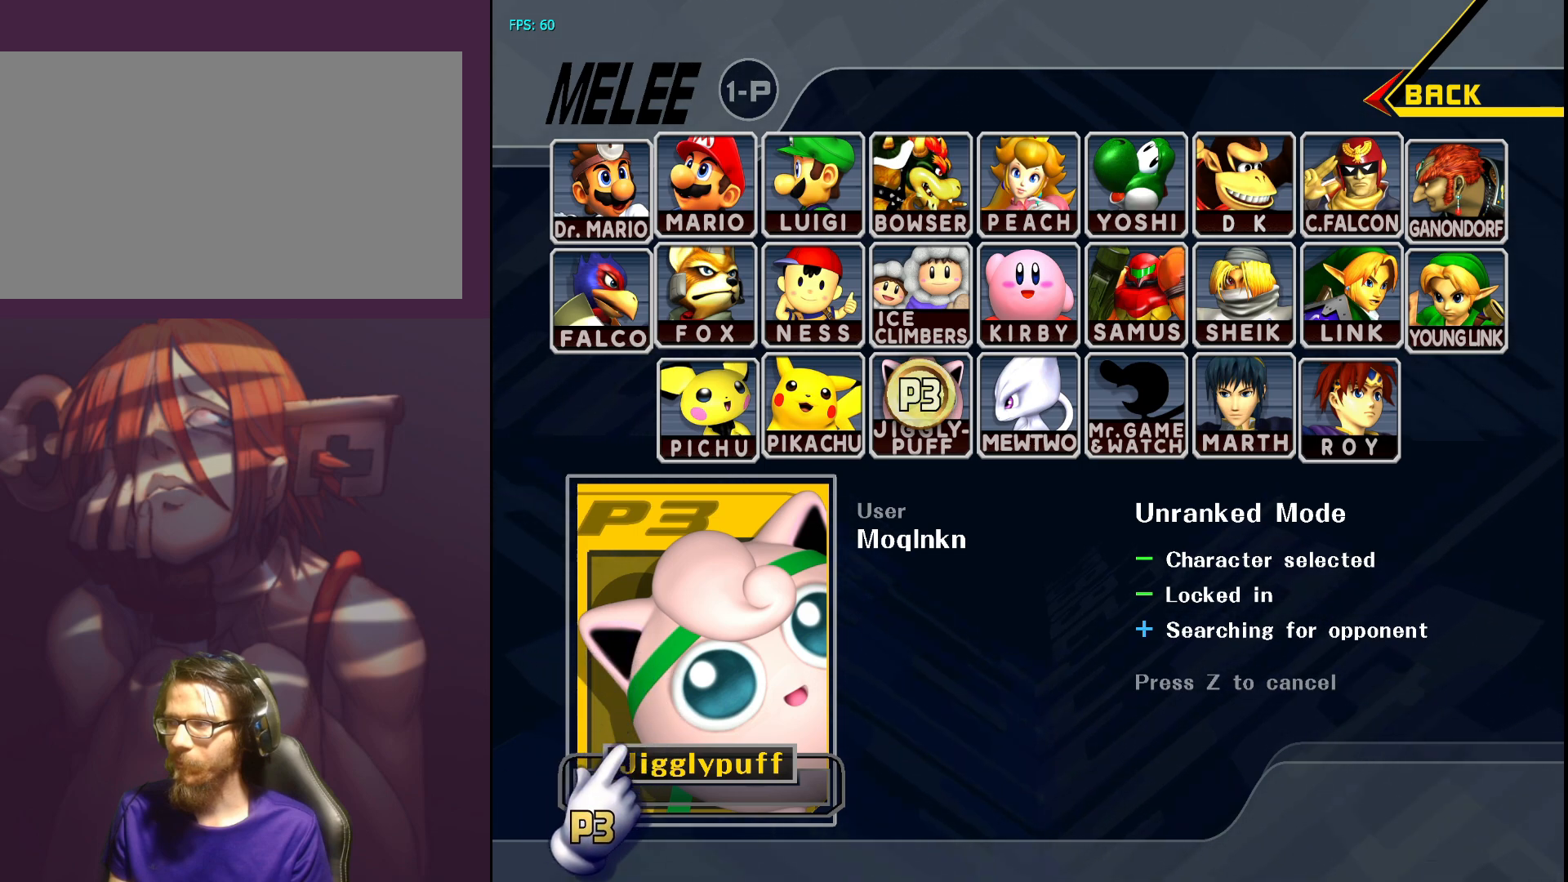
{"buttons": [], "left_stick": "right", "right_stick": "center", "events": [[33, "left_stick", "up-right"], [100, "left_stick", "center"], [267, "left_stick", "left"], [383, "left_stick", "right"]]}
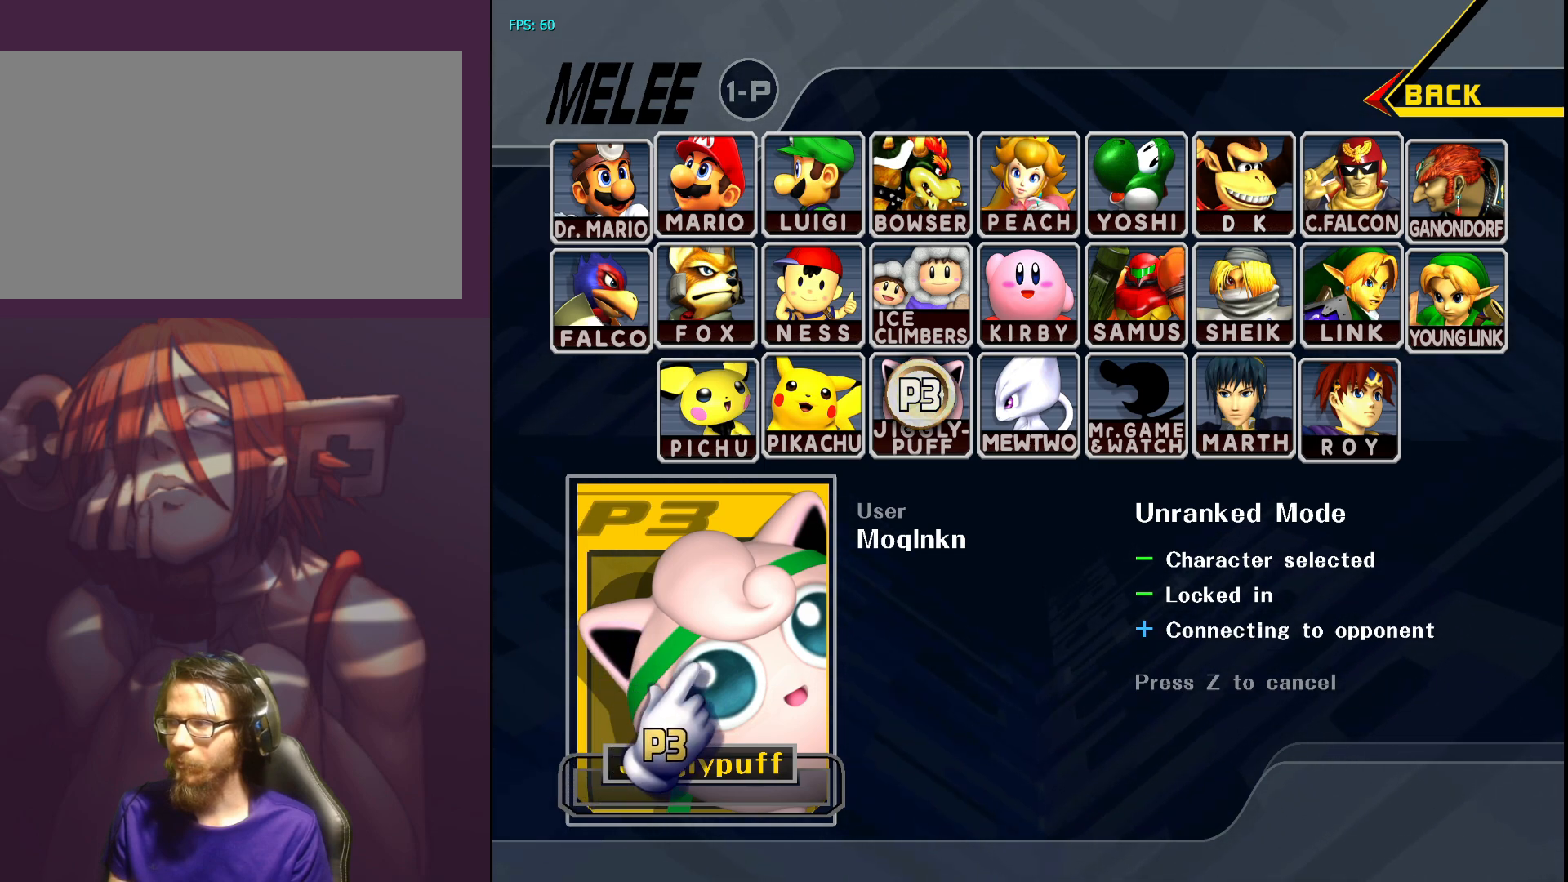
{"buttons": [], "left_stick": "right", "right_stick": "center", "events": [[33, "left_stick", "left"], [200, "left_stick", "right"]]}
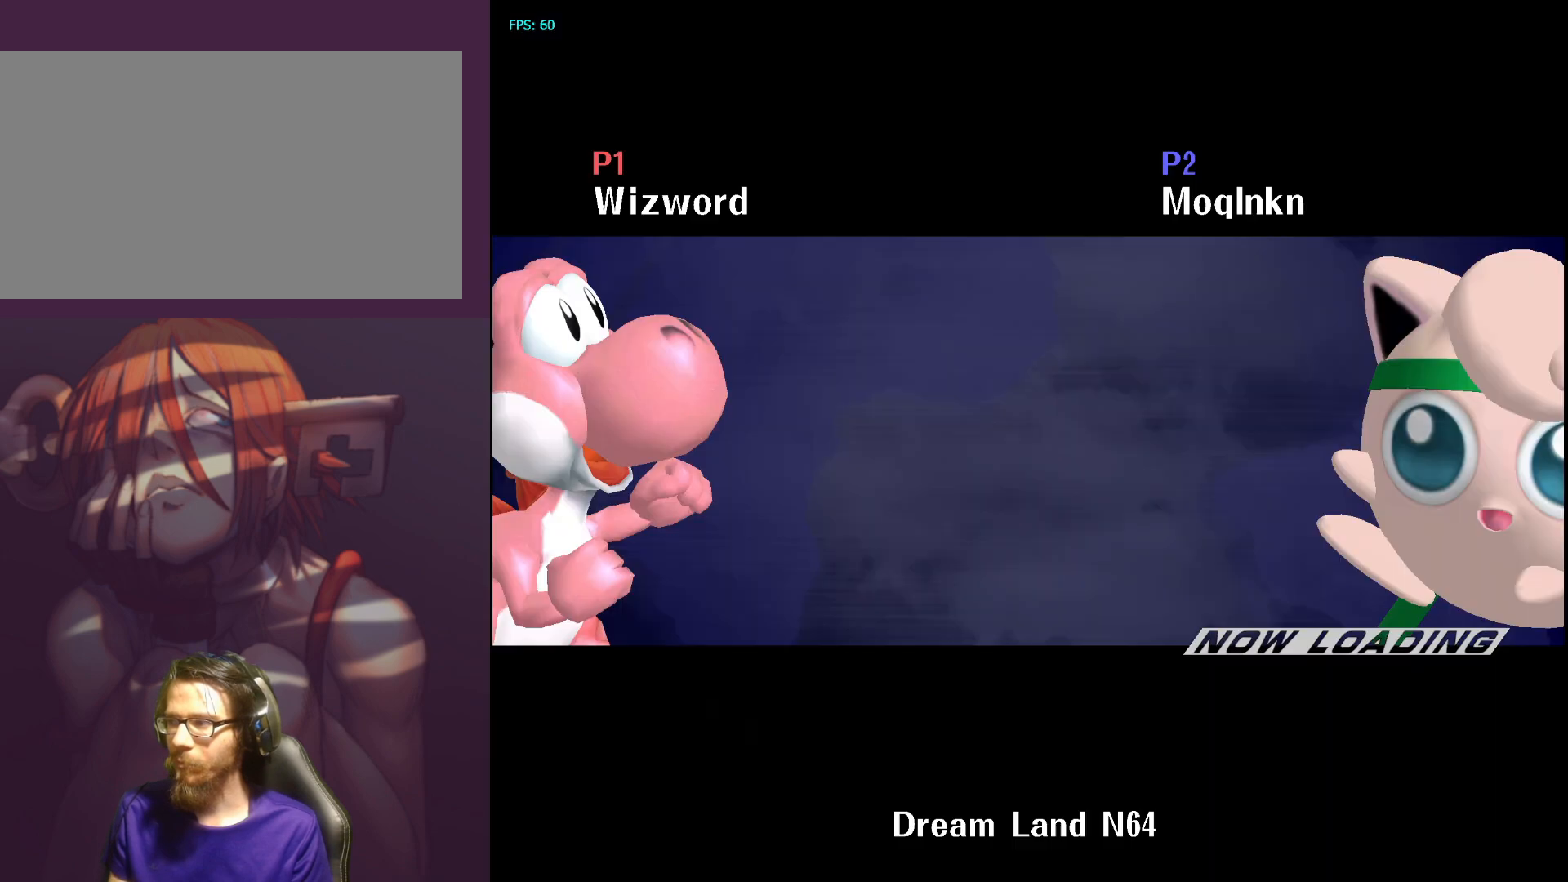
{"buttons": [], "left_stick": "center", "right_stick": "center", "events": [[50, "left_stick", "left"], [350, "left_stick", "center"]]}
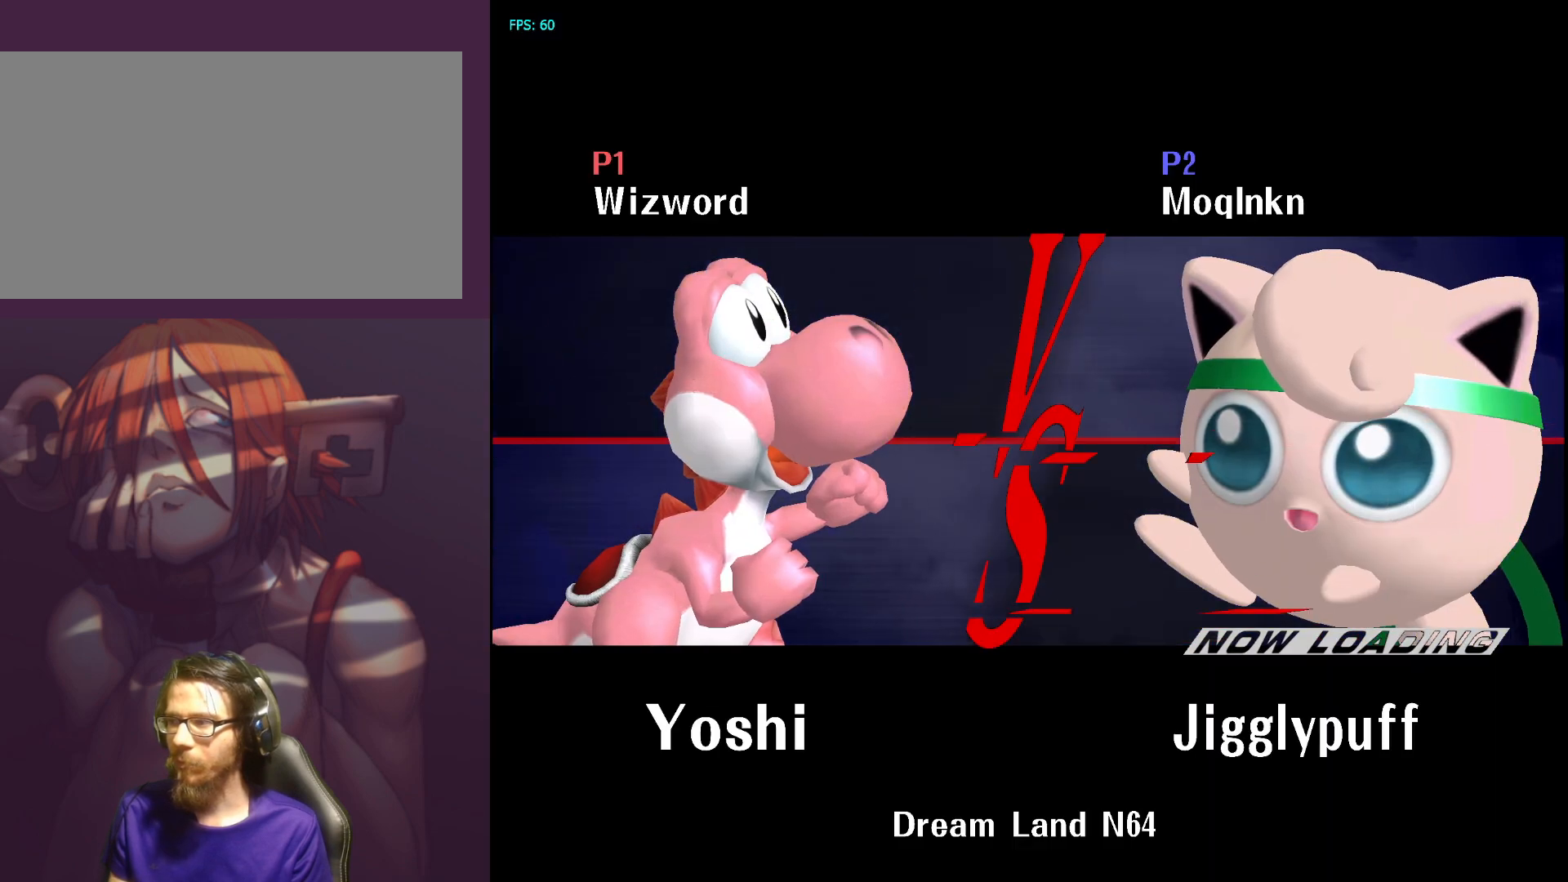
{"buttons": [], "left_stick": "up-left", "right_stick": "center", "events": [[100, "left_stick", "down-right"], [200, "left_stick", "up-right"], [267, "left_stick", "up-left"], [317, "left_stick", "down-left"], [367, "left_stick", "down-right"], [417, "left_stick", "up-right"], [483, "left_stick", "up-left"]]}
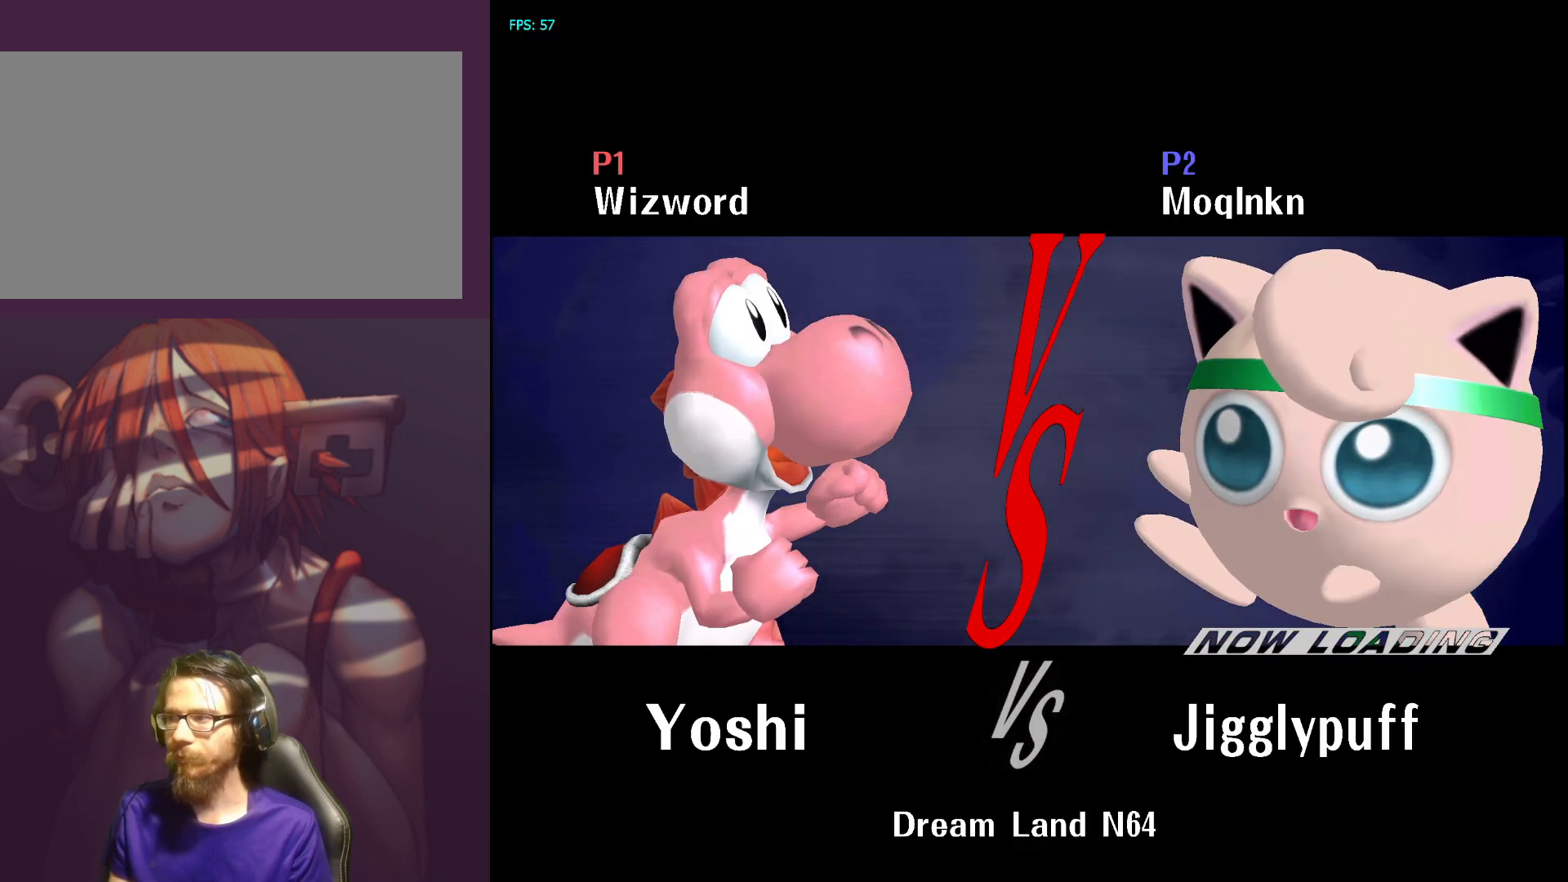
{"buttons": [], "left_stick": "center", "right_stick": "center", "events": [[50, "left_stick", "down"], [117, "left_stick", "right"], [217, "left_stick", "up"], [267, "left_stick", "center"]]}
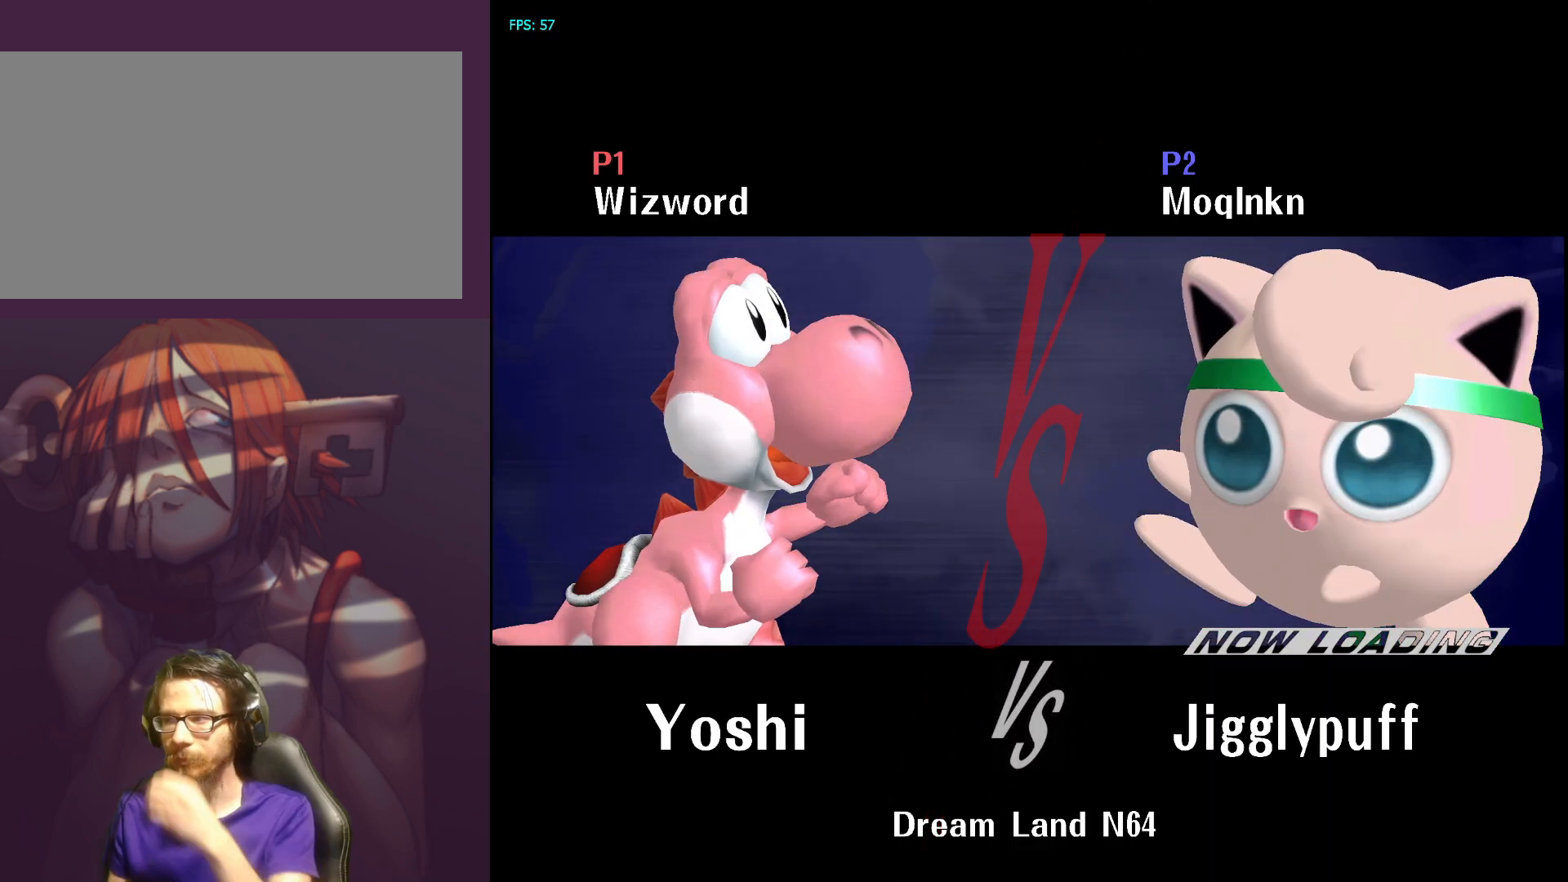
{"buttons": [], "left_stick": "center", "right_stick": "center", "events": []}
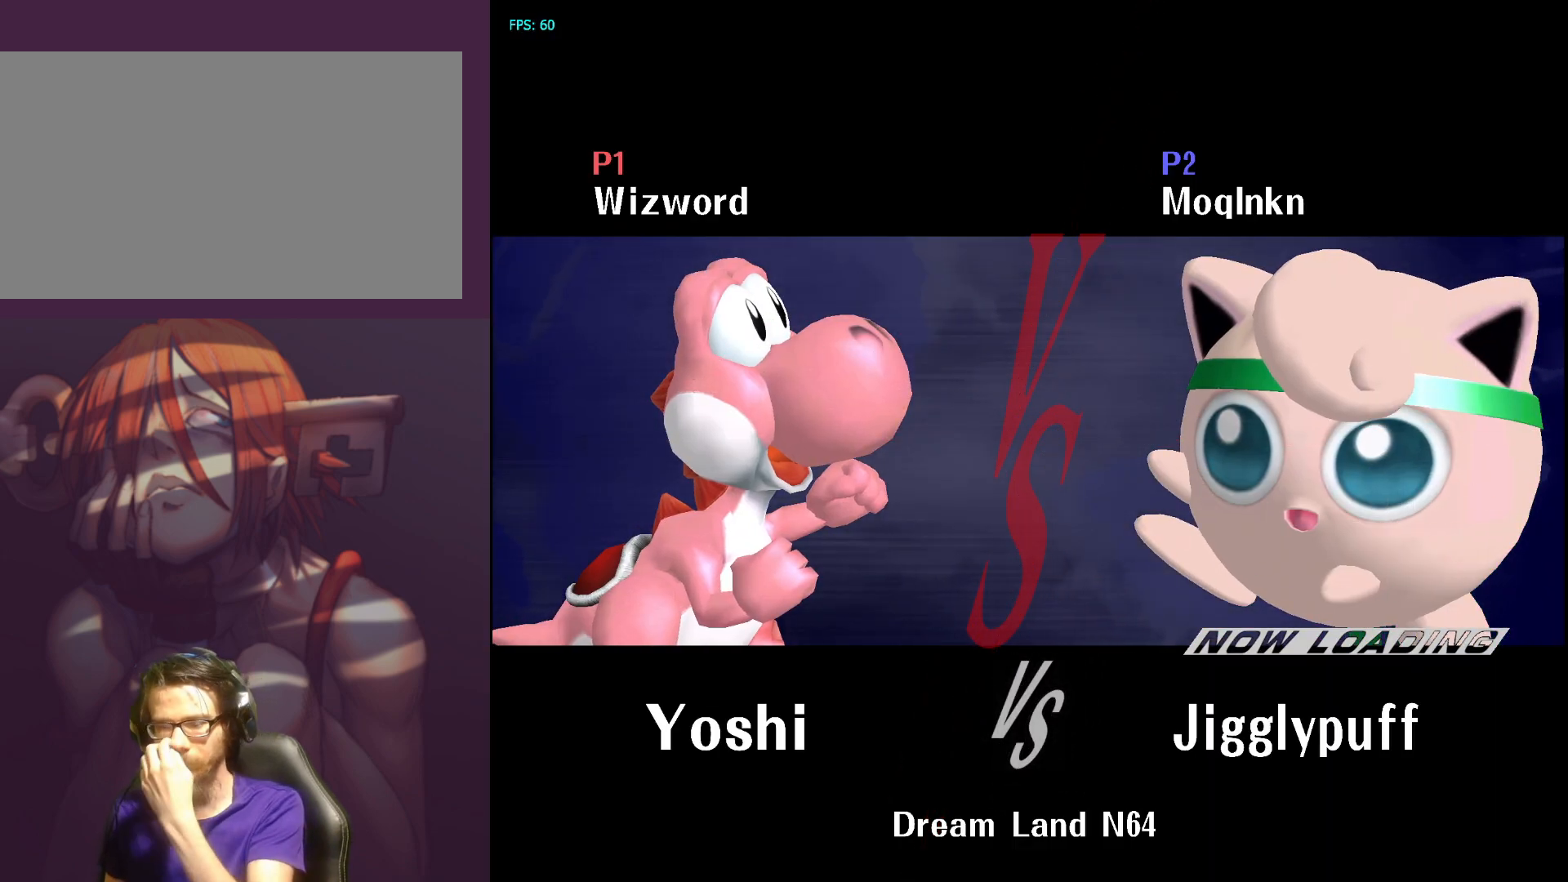
{"buttons": [], "left_stick": "center", "right_stick": "center", "events": []}
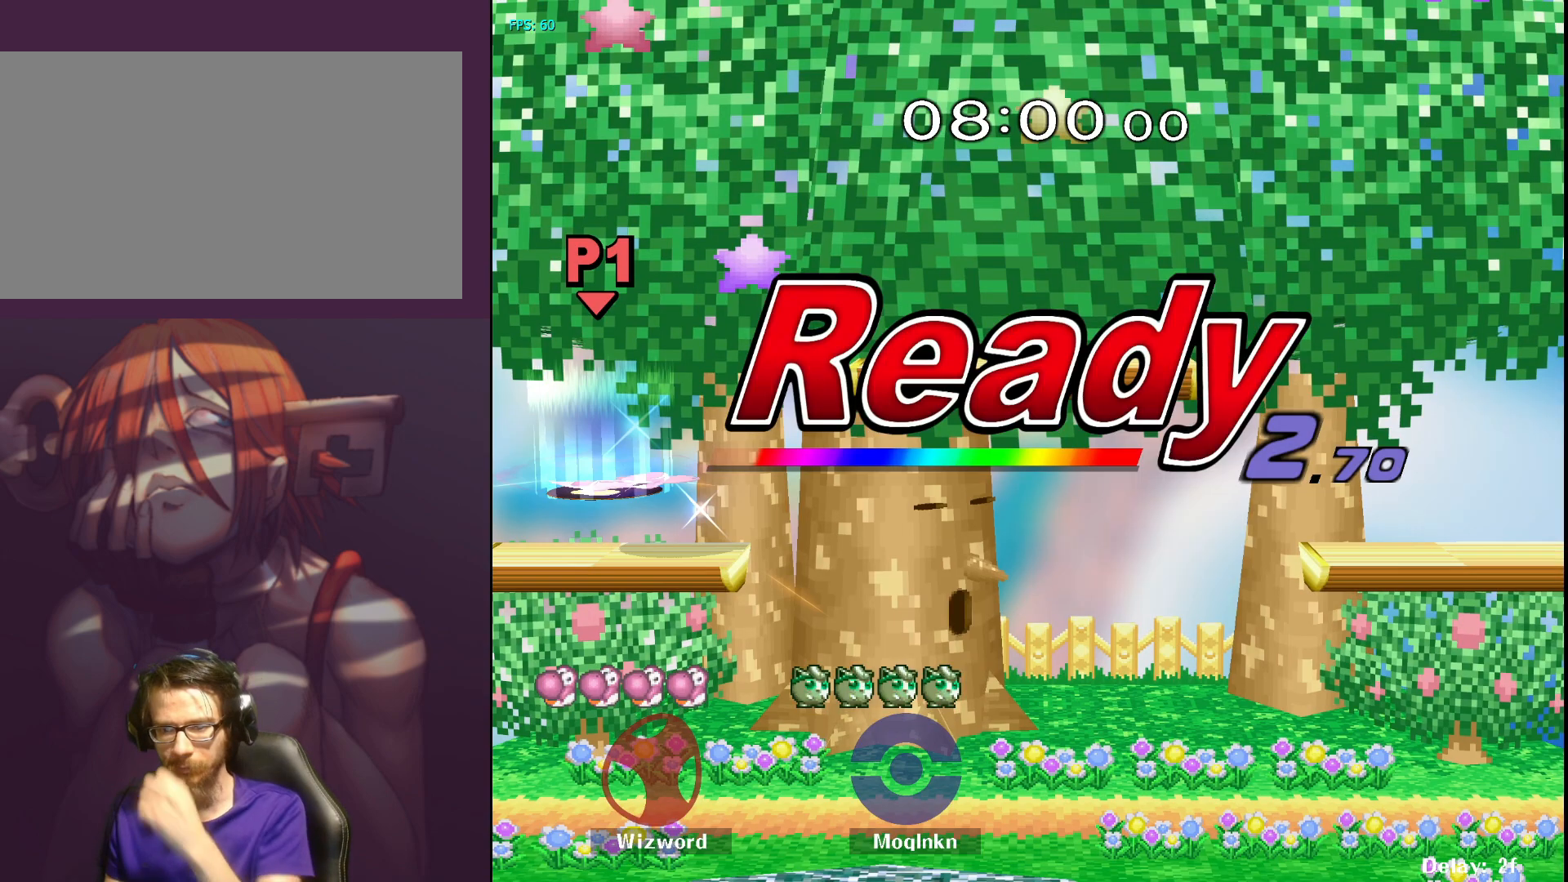
{"buttons": [], "left_stick": "center", "right_stick": "center", "events": []}
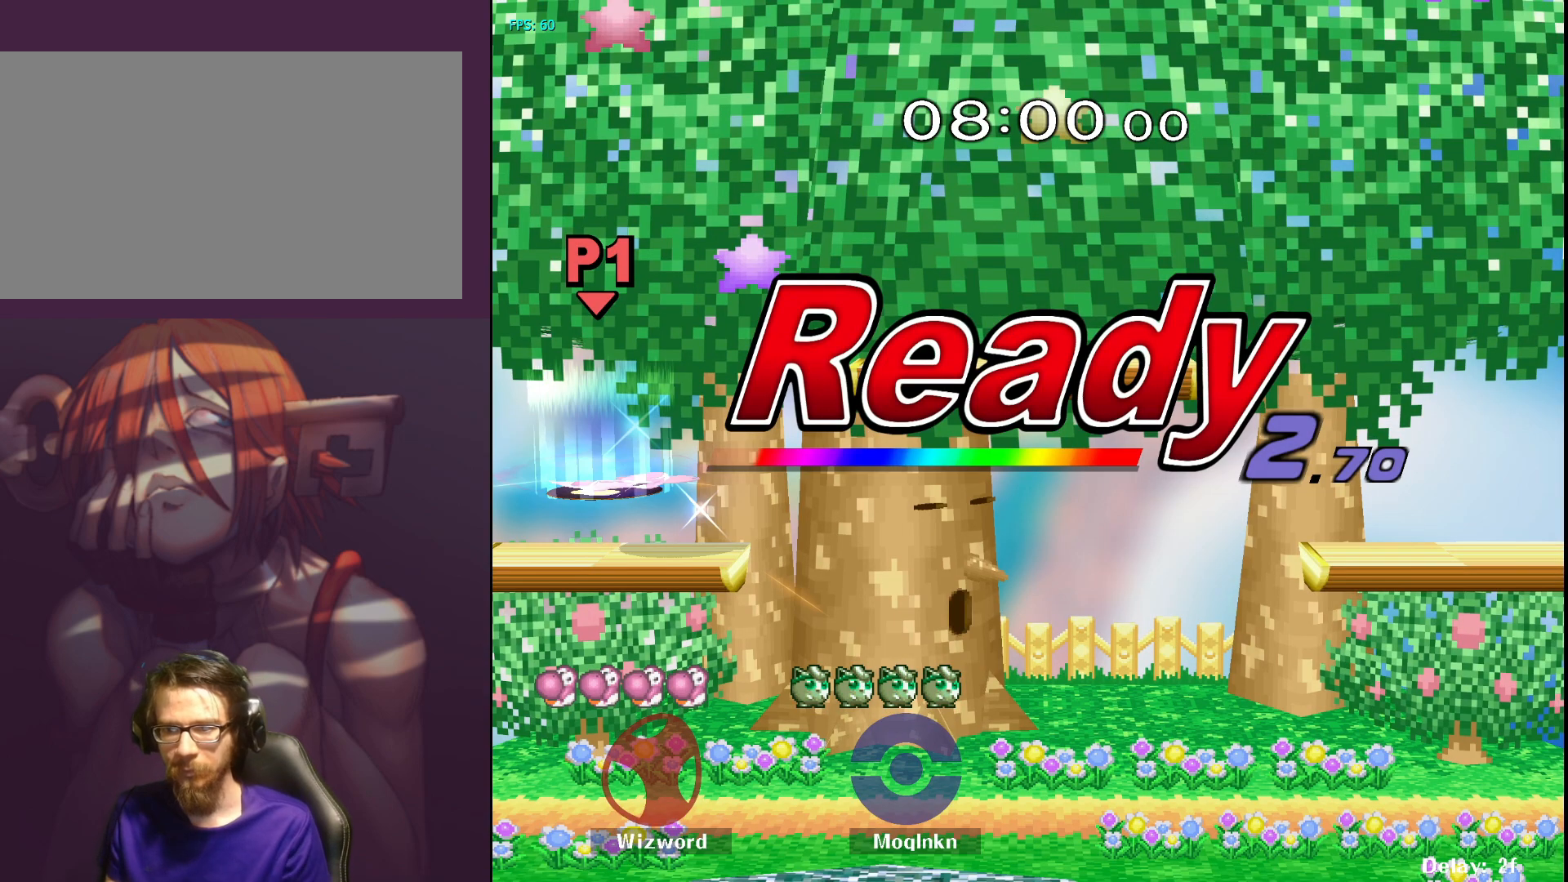
{"buttons": [], "left_stick": "center", "right_stick": "center", "events": []}
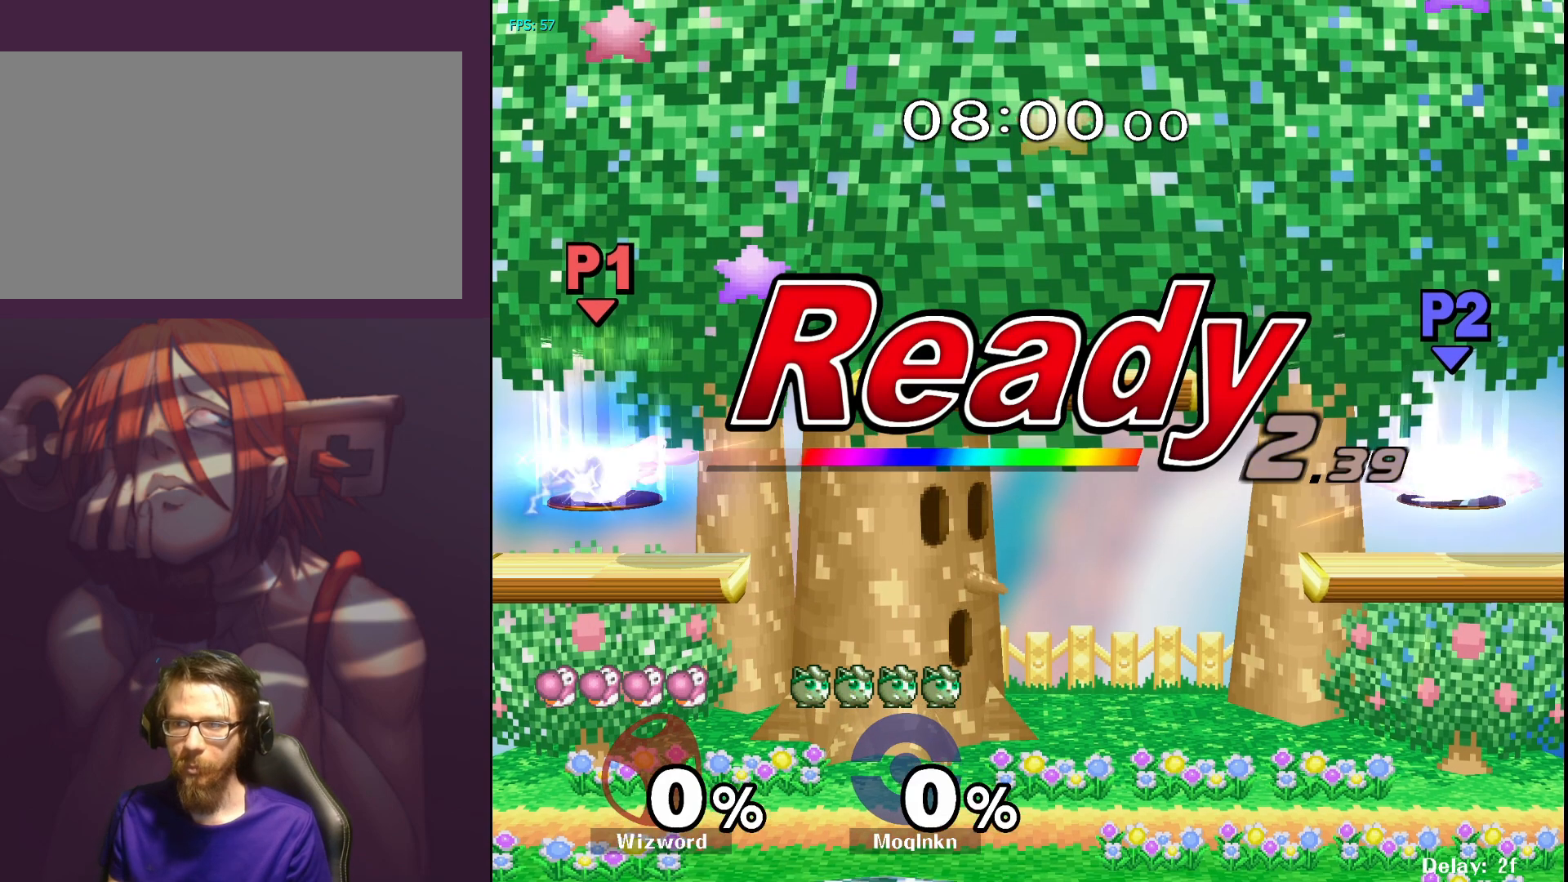
{"buttons": [], "left_stick": "center", "right_stick": "center", "events": []}
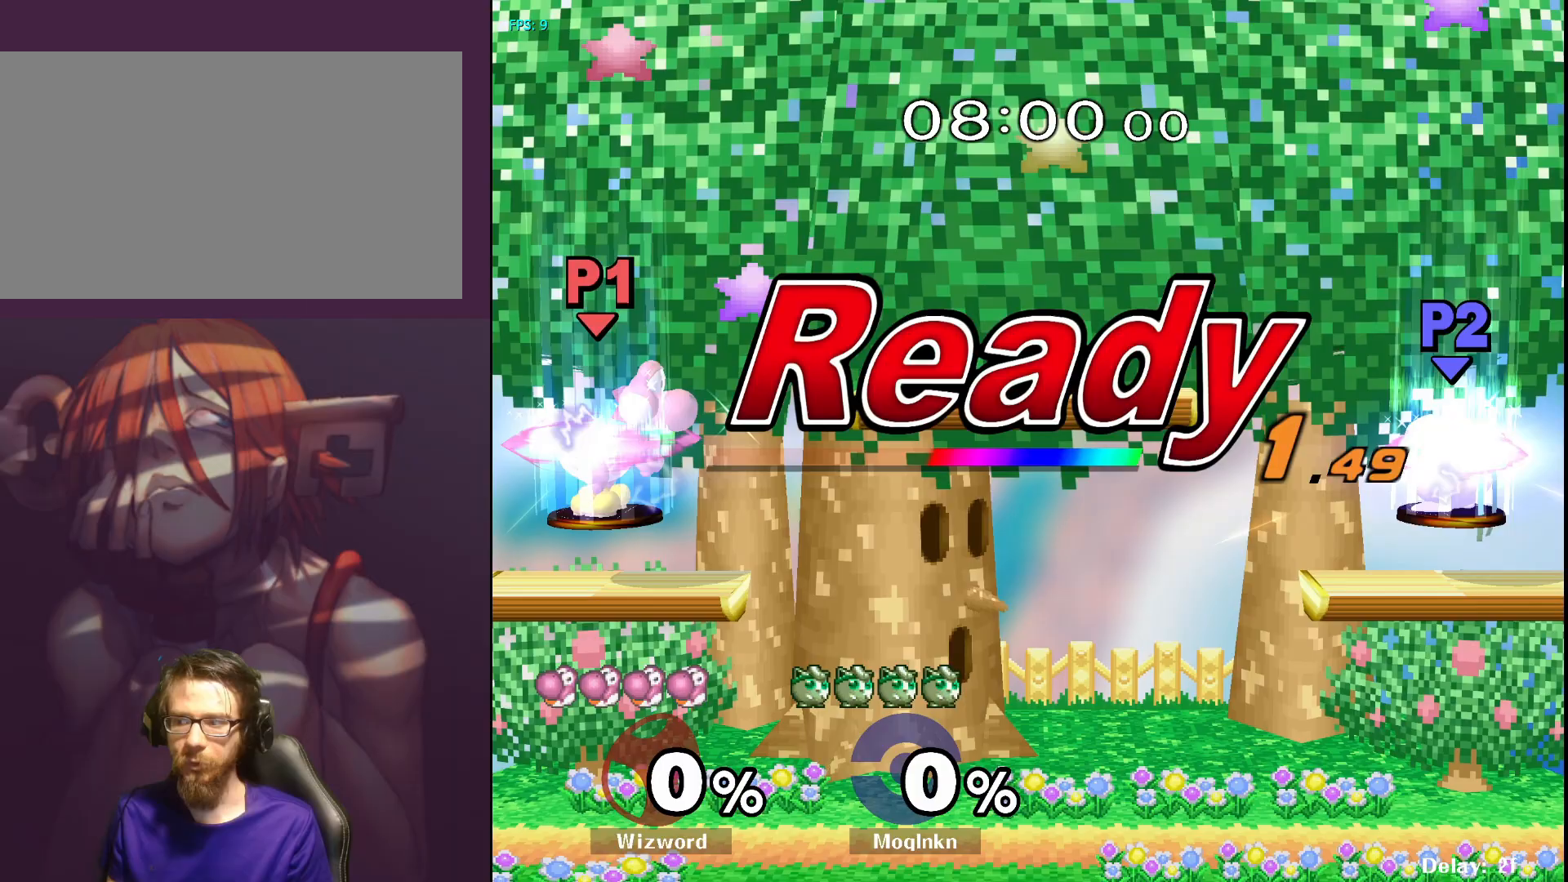
{"buttons": [], "left_stick": "center", "right_stick": "center", "events": []}
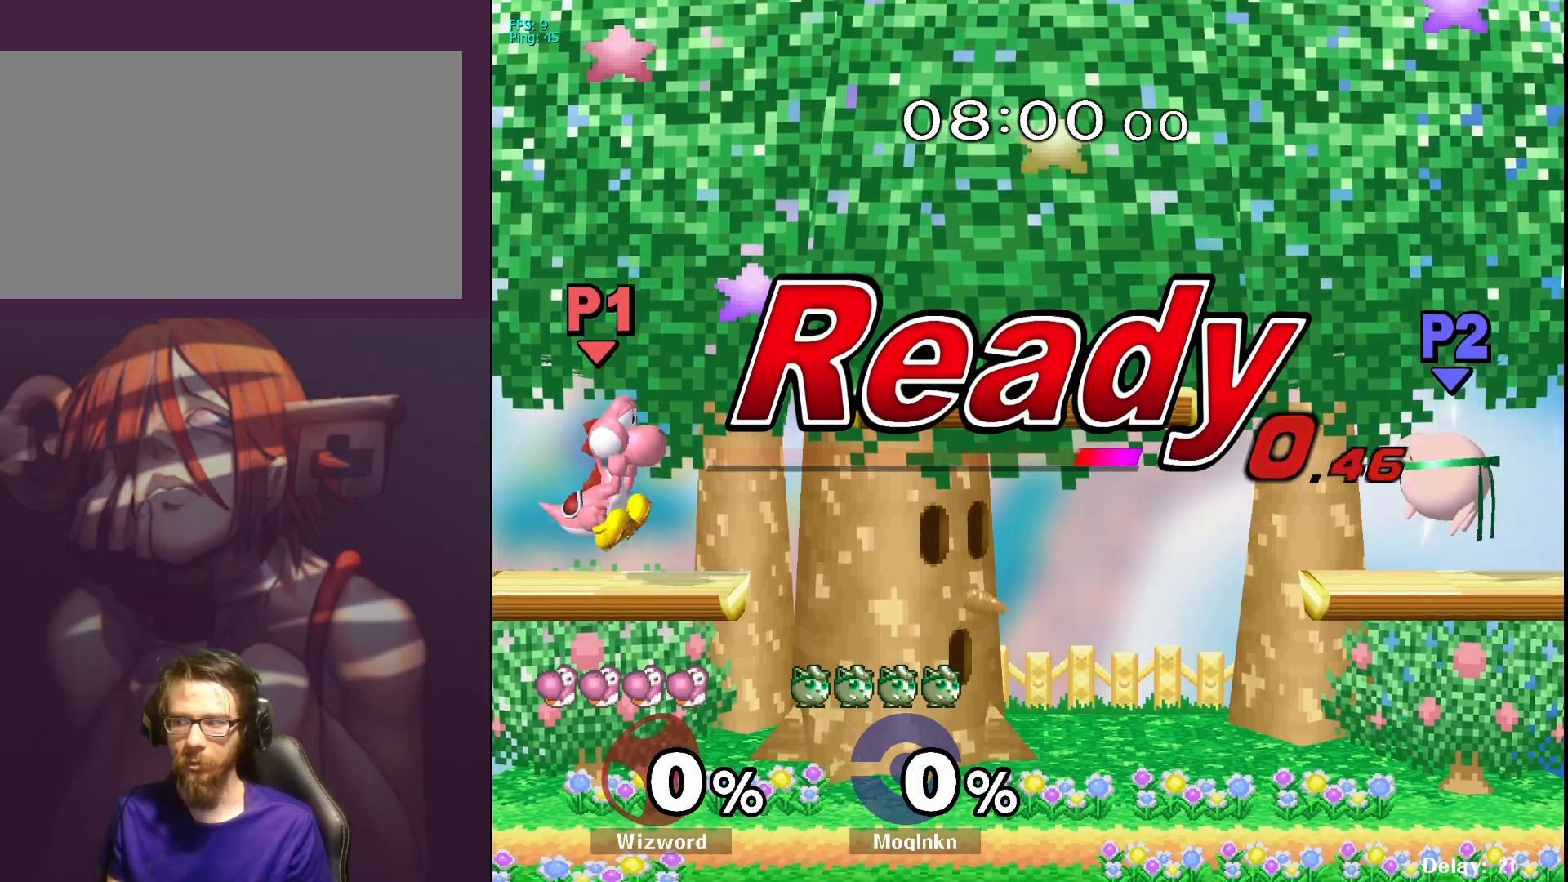
{"buttons": [], "left_stick": "right", "right_stick": "center", "events": [[167, "left_stick", "left"], [250, "left_stick", "right"], [333, "left_stick", "up-left"], [417, "left_stick", "right"]]}
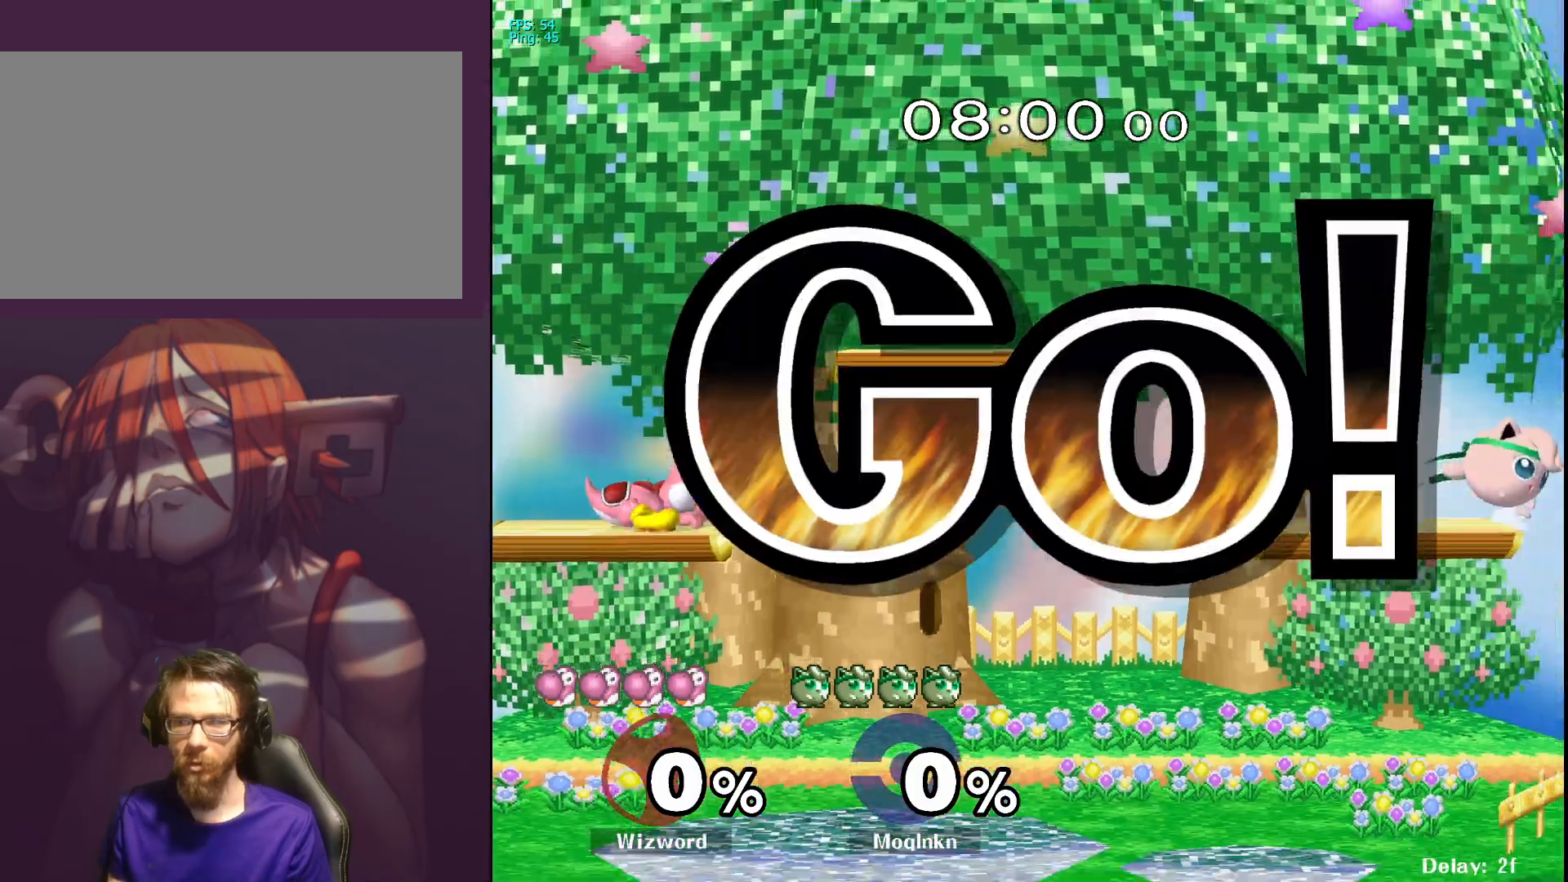
{"buttons": [], "left_stick": "left", "right_stick": "center", "events": [[17, "left_stick", "left"], [83, "left_stick", "right"], [167, "left_stick", "left"], [417, "left_stick", "right"], [500, "left_stick", "left"]]}
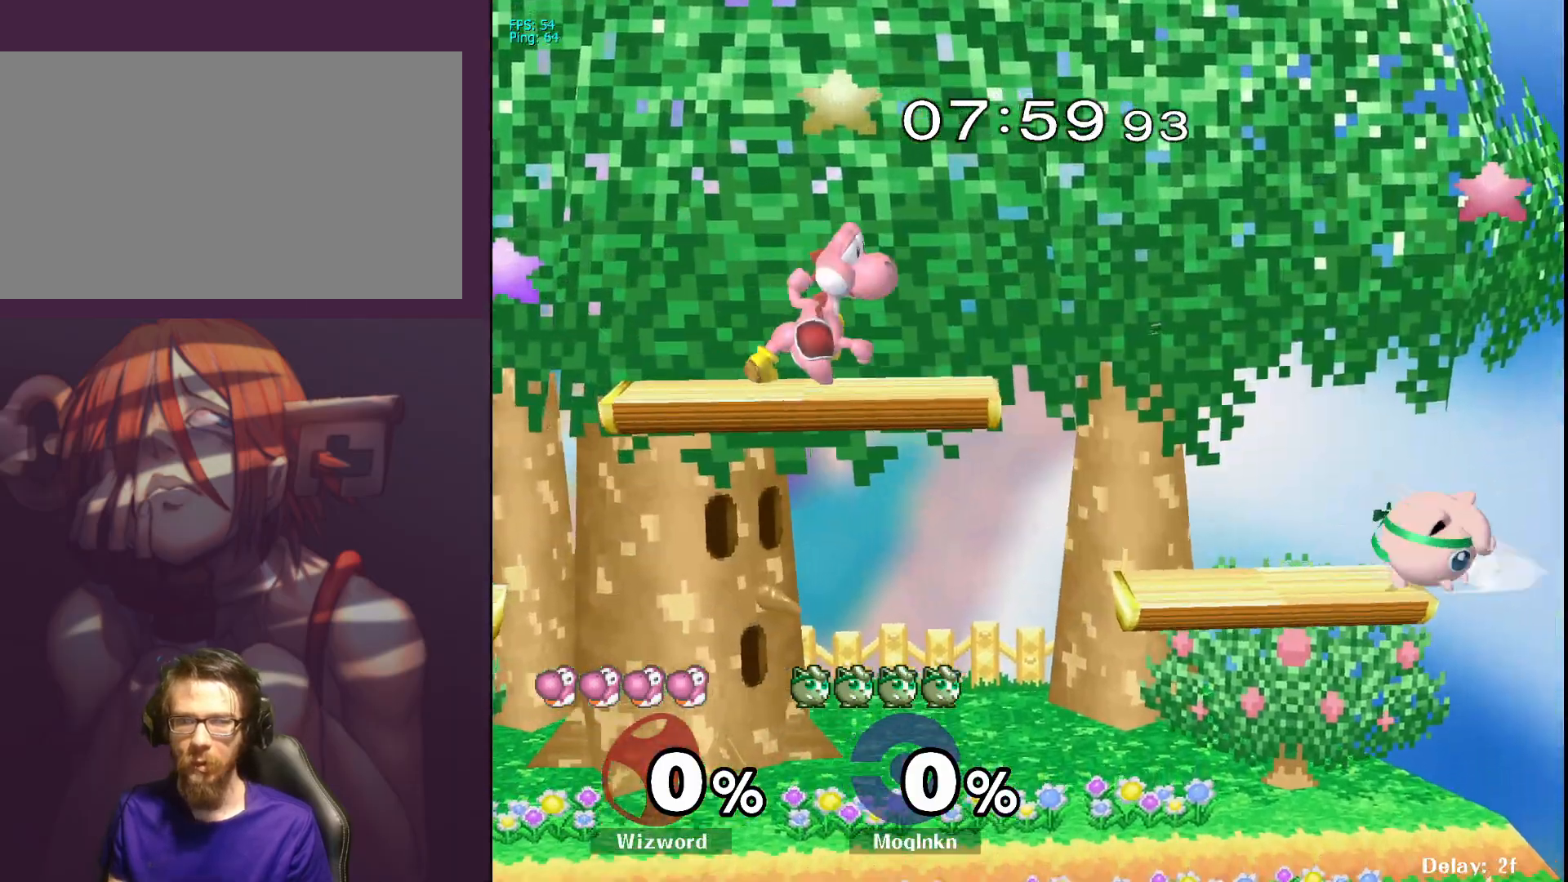
{"buttons": [], "left_stick": "down-left", "right_stick": "center", "events": [[83, "left_stick", "down-right"], [200, "left_stick", "left"], [317, "left_stick", "down"], [433, "left_stick", "down-left"]]}
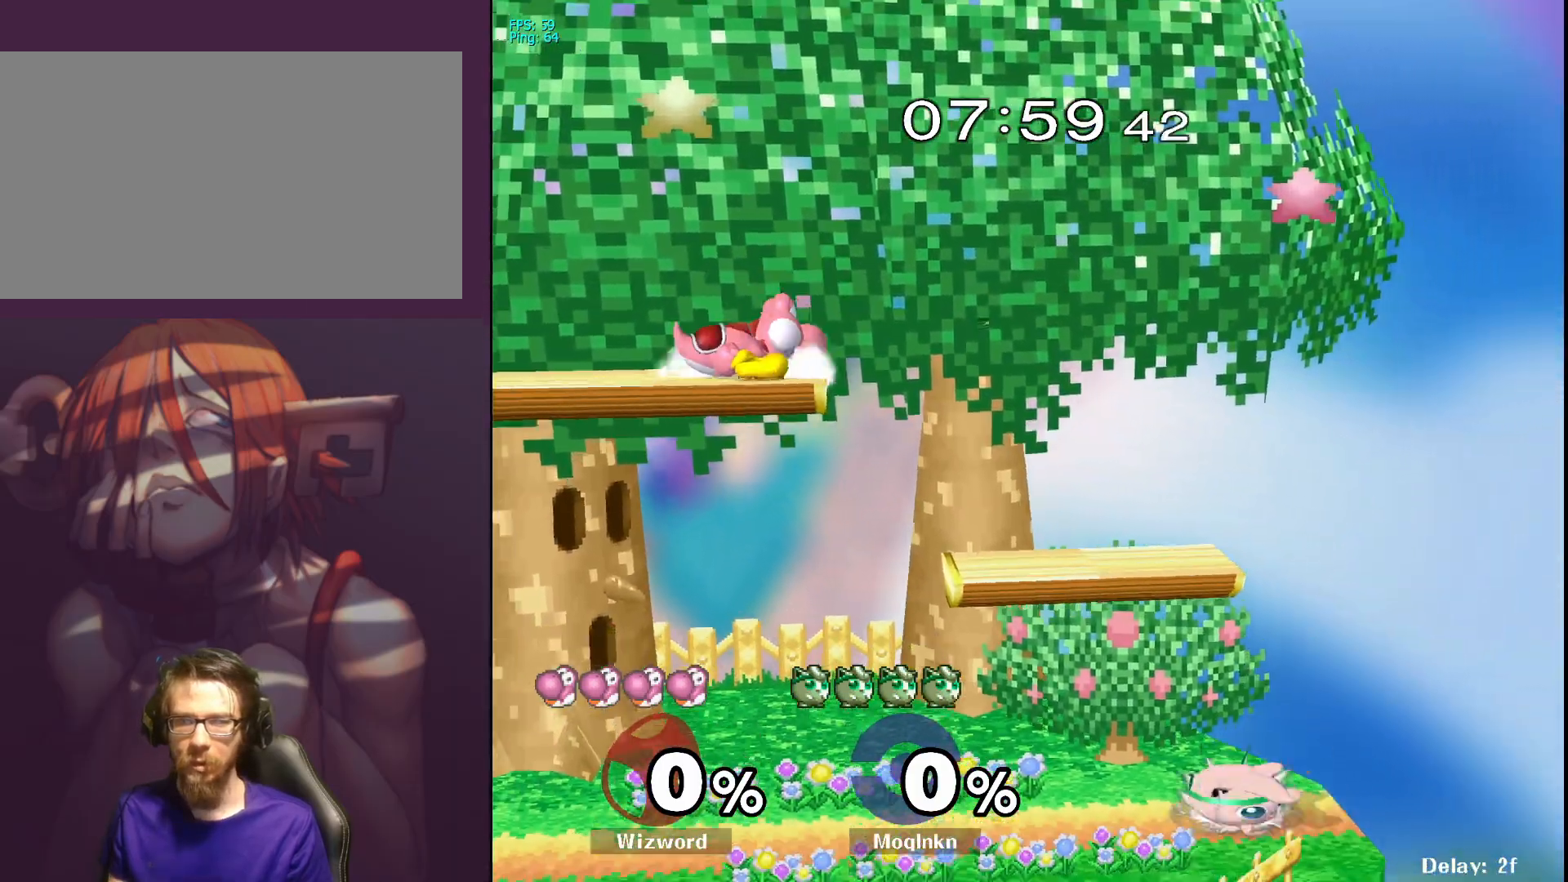
{"buttons": [], "left_stick": "left", "right_stick": "center", "events": [[33, "Y", "down"], [117, "Y", "up"], [183, "left_stick", "center"], [250, "left_stick", "right"], [467, "left_stick", "left"]]}
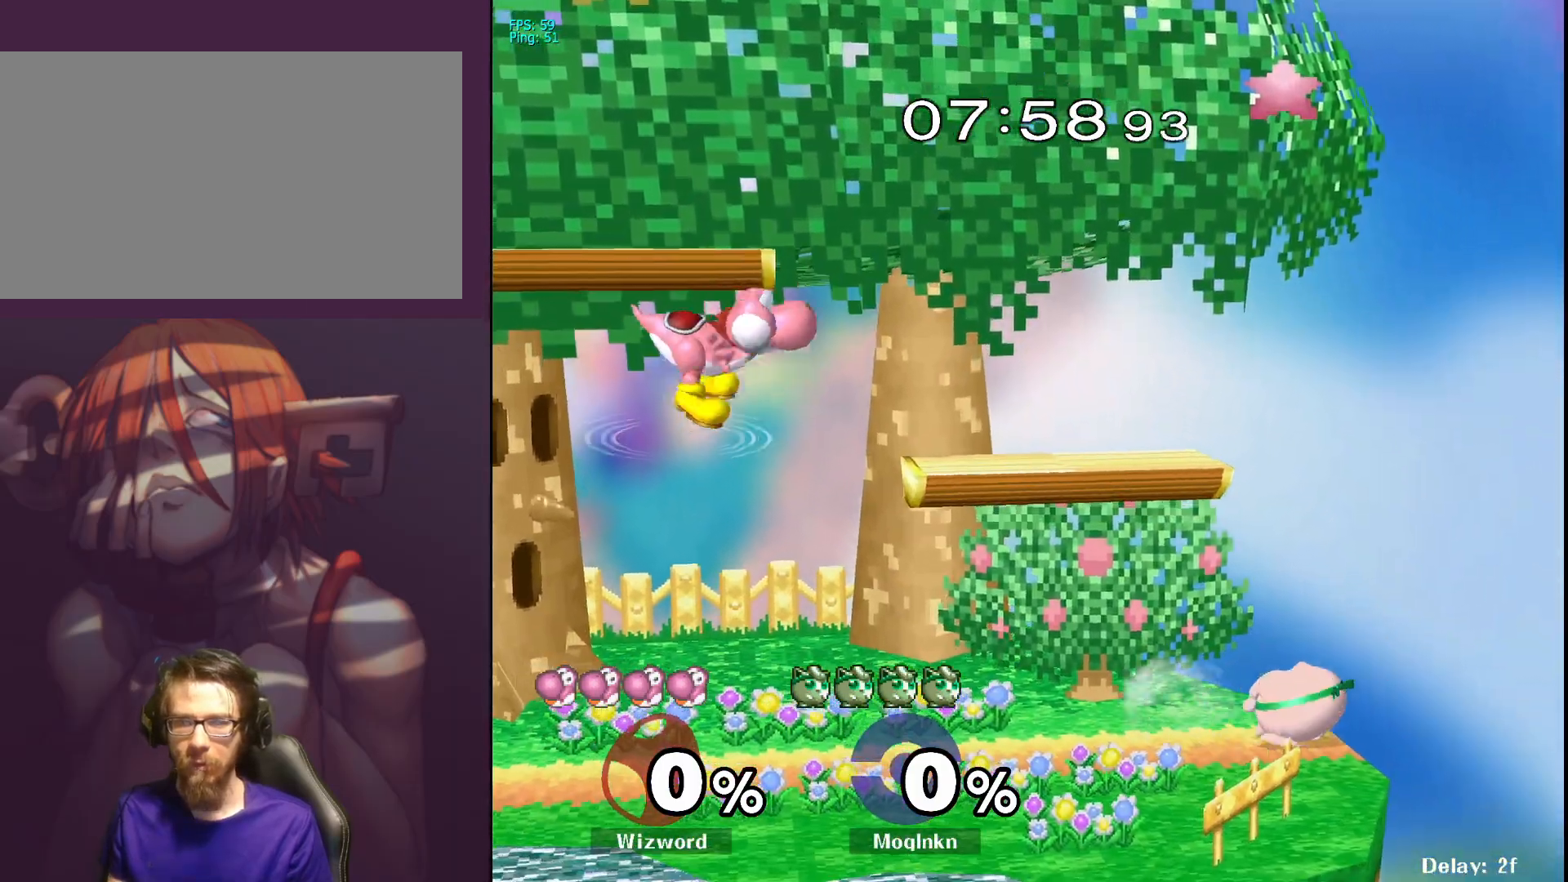
{"buttons": [], "left_stick": "down-left", "right_stick": "center", "events": [[100, "left_stick", "down-right"], [217, "left_stick", "left"], [300, "Y", "down"], [333, "left_stick", "down"], [367, "Y", "up"], [400, "left_stick", "down-left"]]}
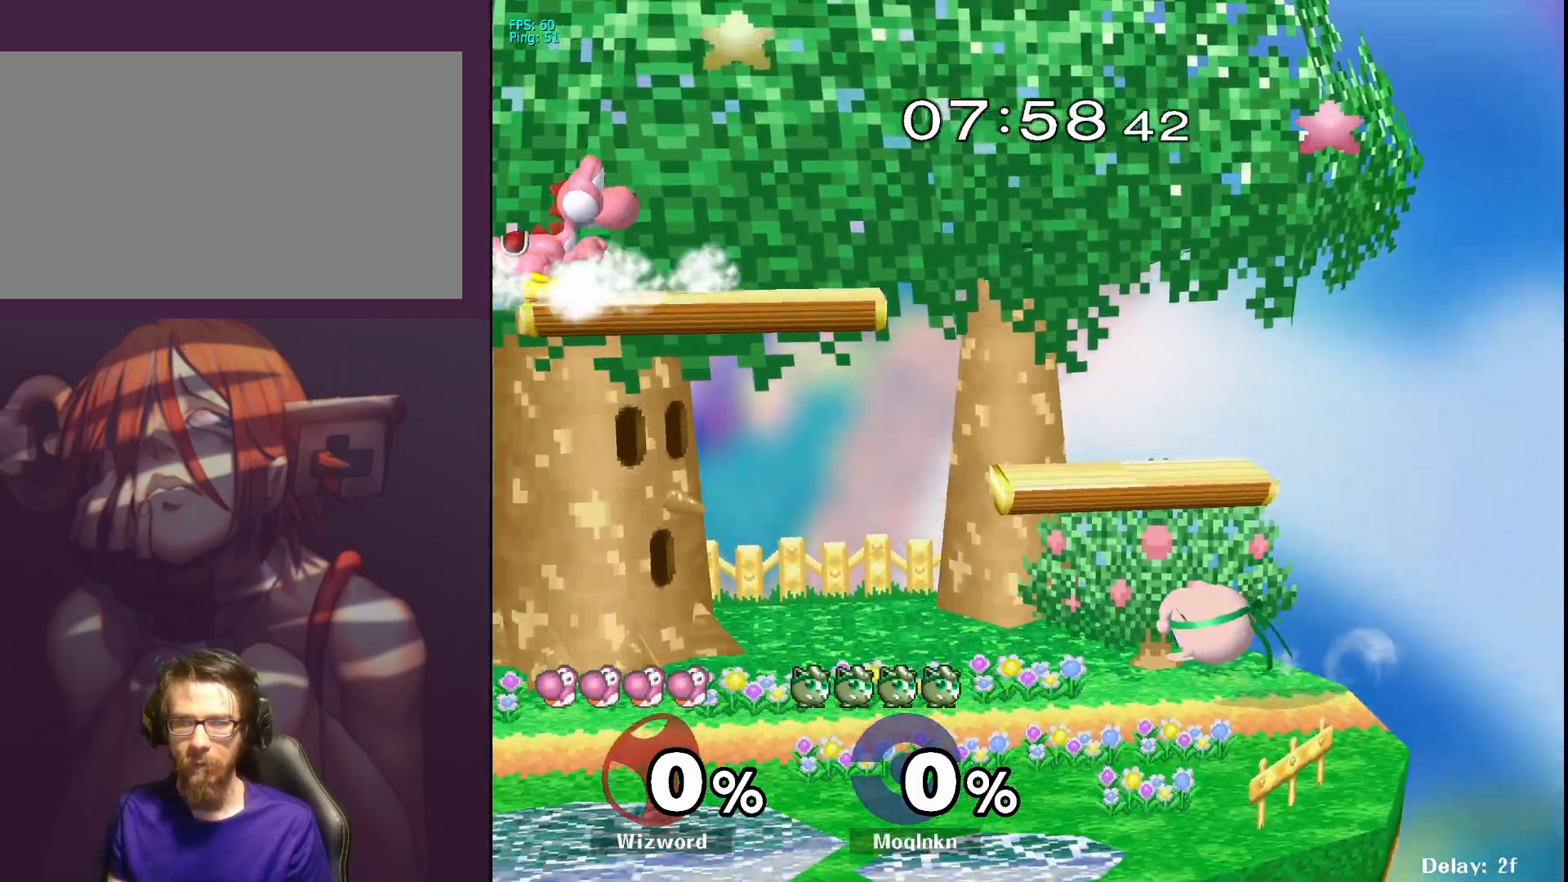
{"buttons": [], "left_stick": "up-right", "right_stick": "center", "events": [[133, "left_stick", "center"], [200, "left_stick", "down-right"], [350, "left_stick", "down-left"], [483, "left_stick", "up-right"]]}
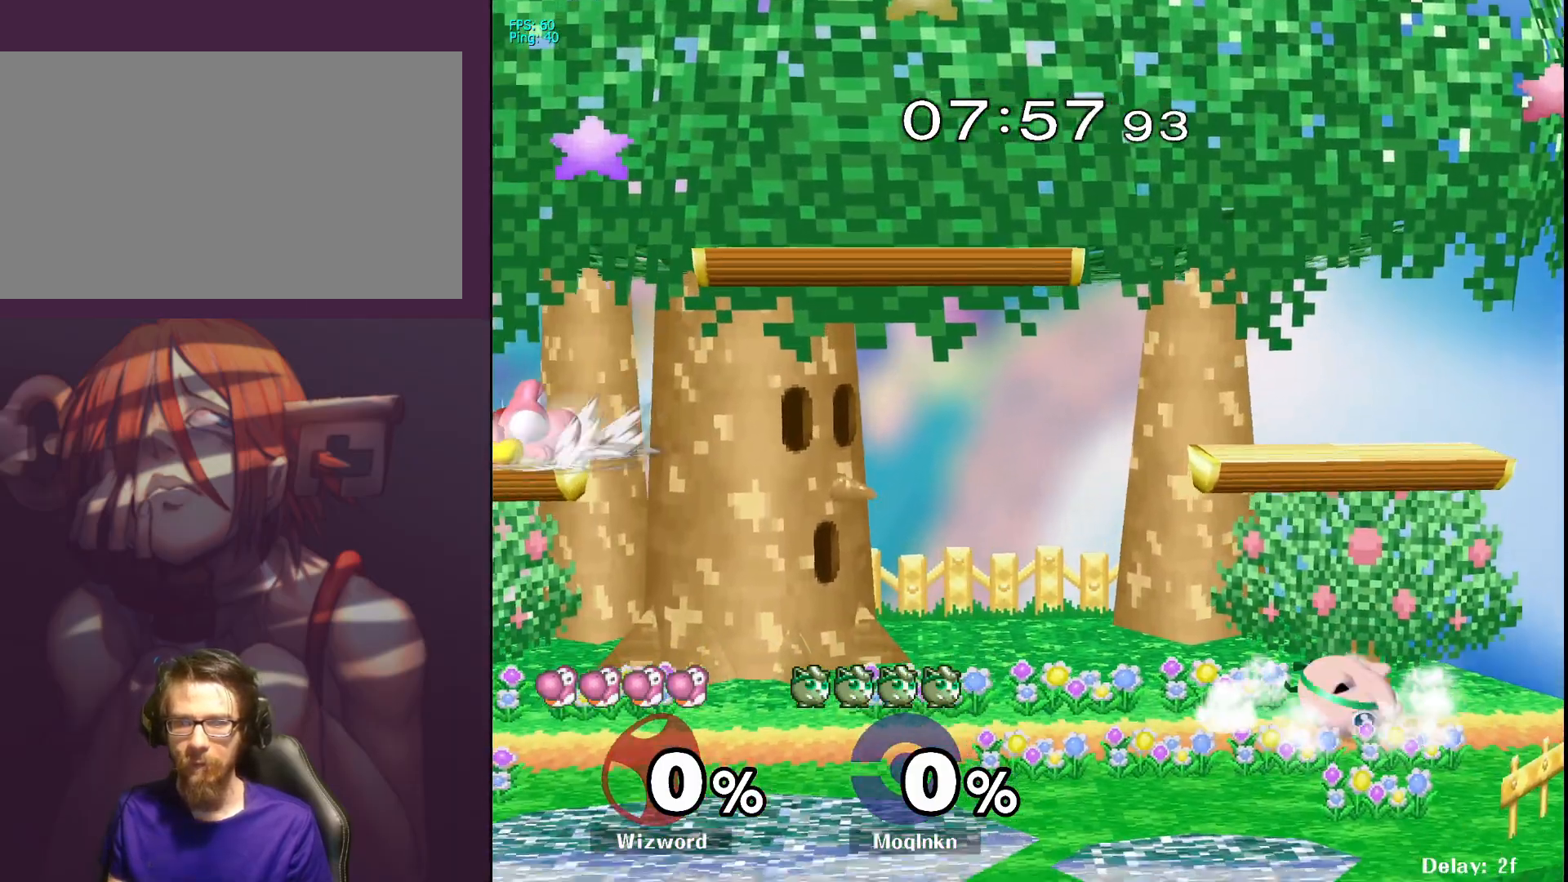
{"buttons": [], "left_stick": "left", "right_stick": "center", "events": [[67, "left_stick", "left"], [200, "left_stick", "right"], [283, "left_stick", "left"]]}
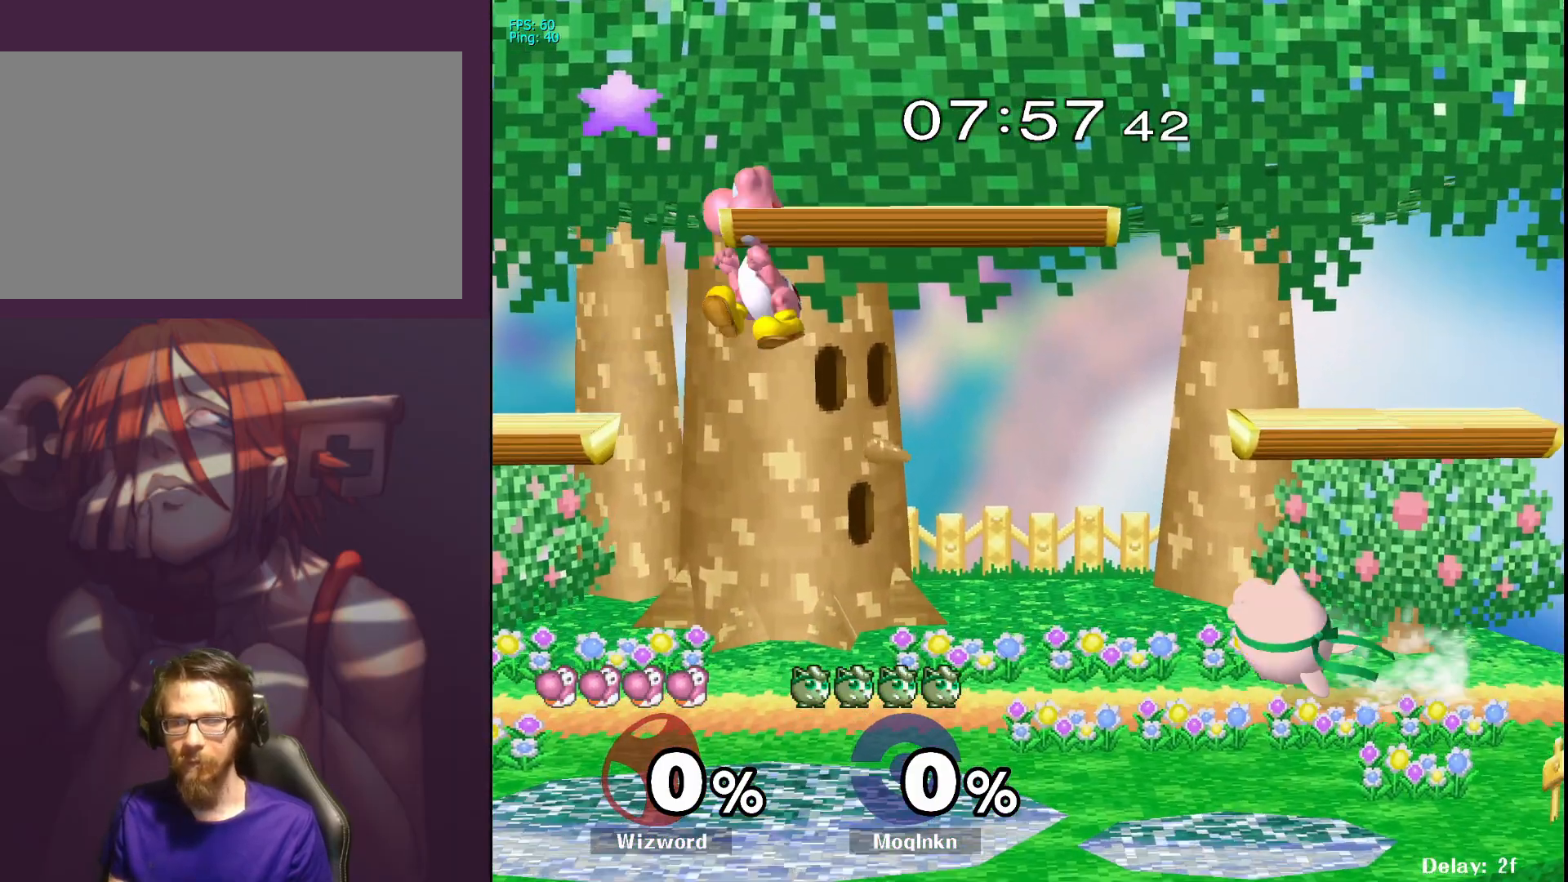
{"buttons": [], "left_stick": "center", "right_stick": "center", "events": [[50, "left_stick", "right"], [183, "Y", "down"], [183, "left_stick", "left"], [250, "Y", "up"], [383, "A", "down"], [400, "left_stick", "center"], [500, "A", "up"]]}
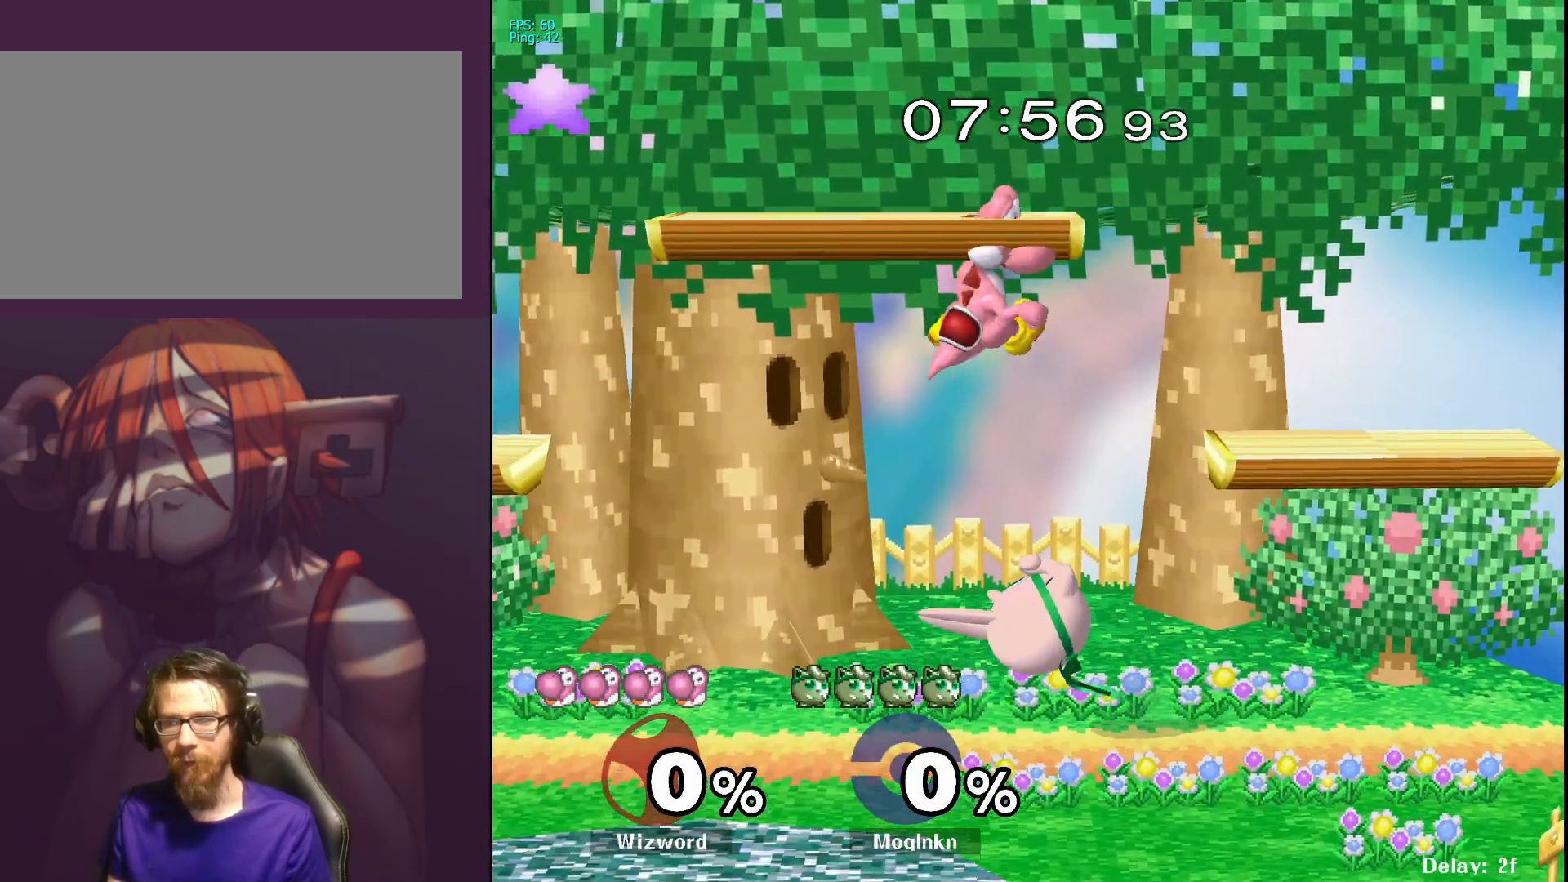
{"buttons": ["A"], "left_stick": "left", "right_stick": "center", "events": [[50, "left_stick", "right"], [333, "Y", "down"], [333, "left_stick", "left"], [450, "A", "down"], [450, "Y", "up"]]}
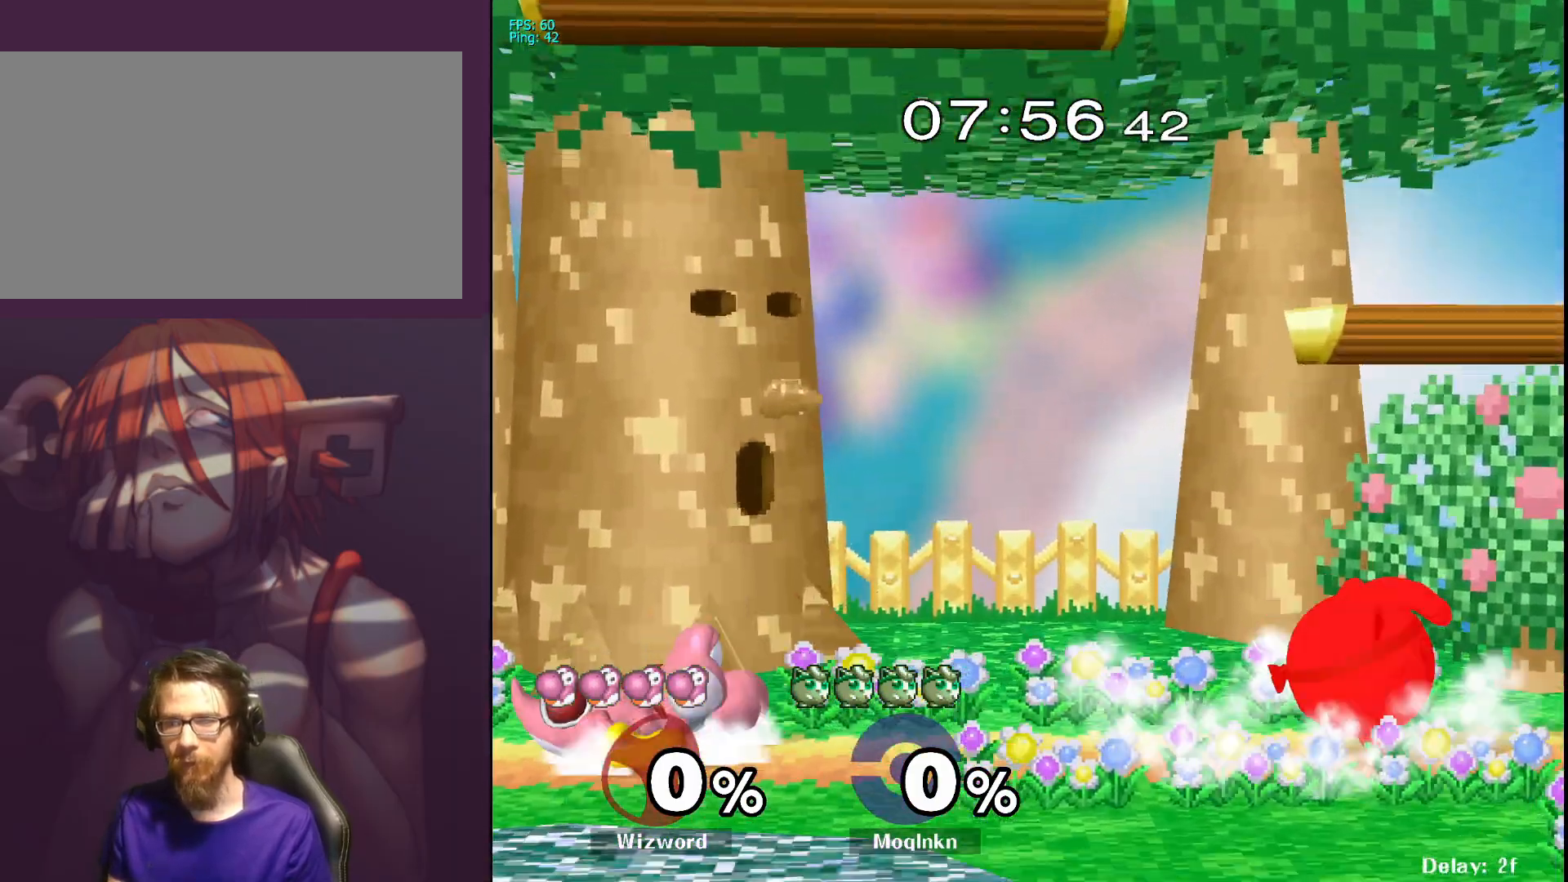
{"buttons": [], "left_stick": "left", "right_stick": "center", "events": [[117, "A", "up"], [217, "left_stick", "right"], [500, "left_stick", "left"]]}
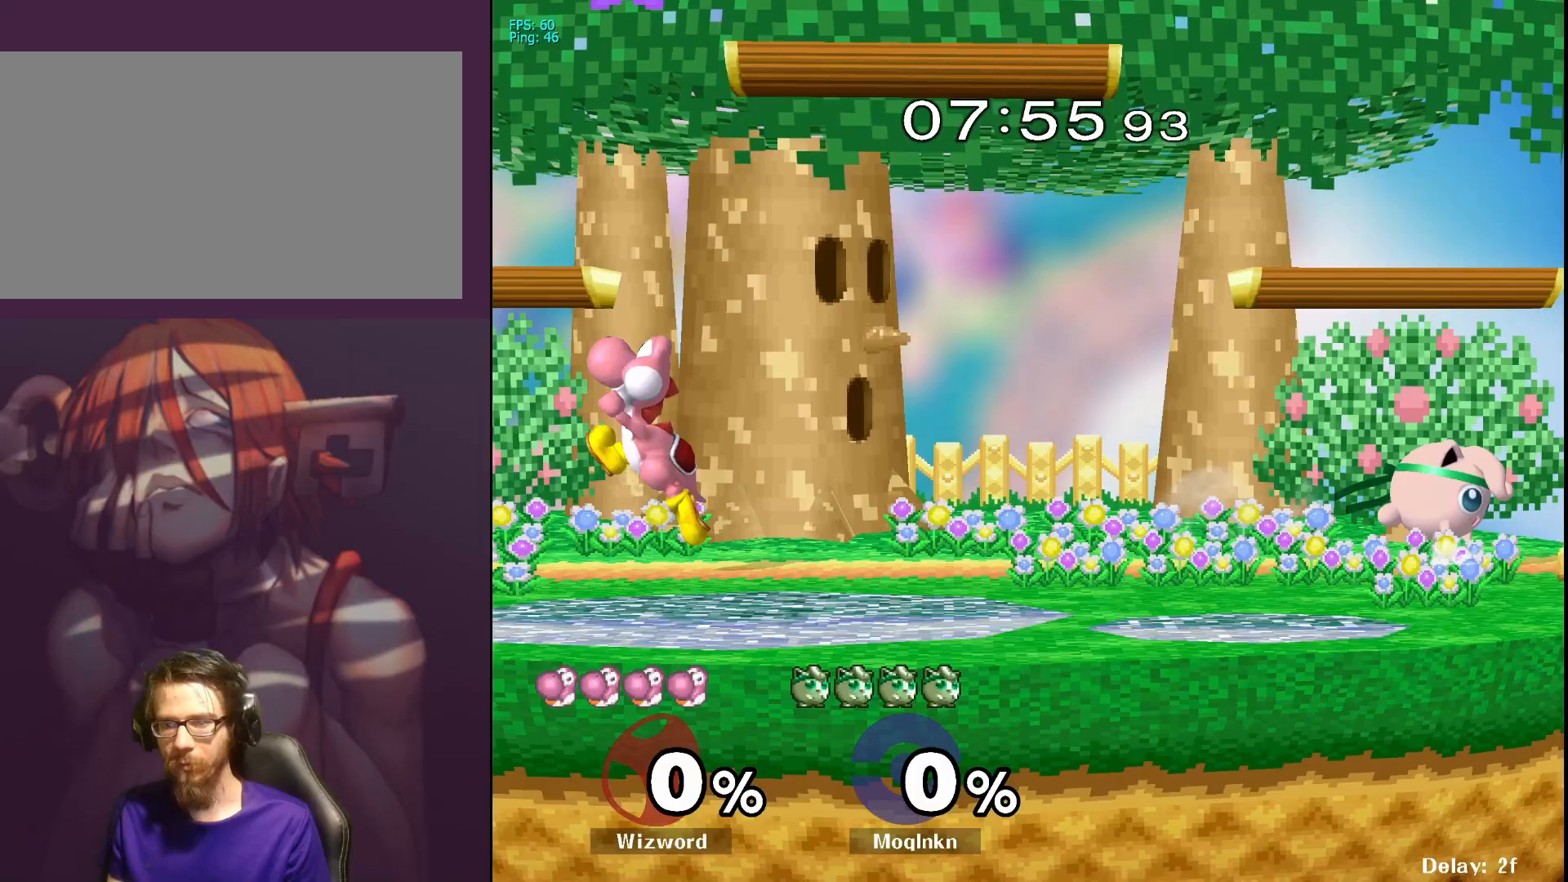
{"buttons": [], "left_stick": "left", "right_stick": "center", "events": [[283, "left_stick", "right"], [417, "left_stick", "left"]]}
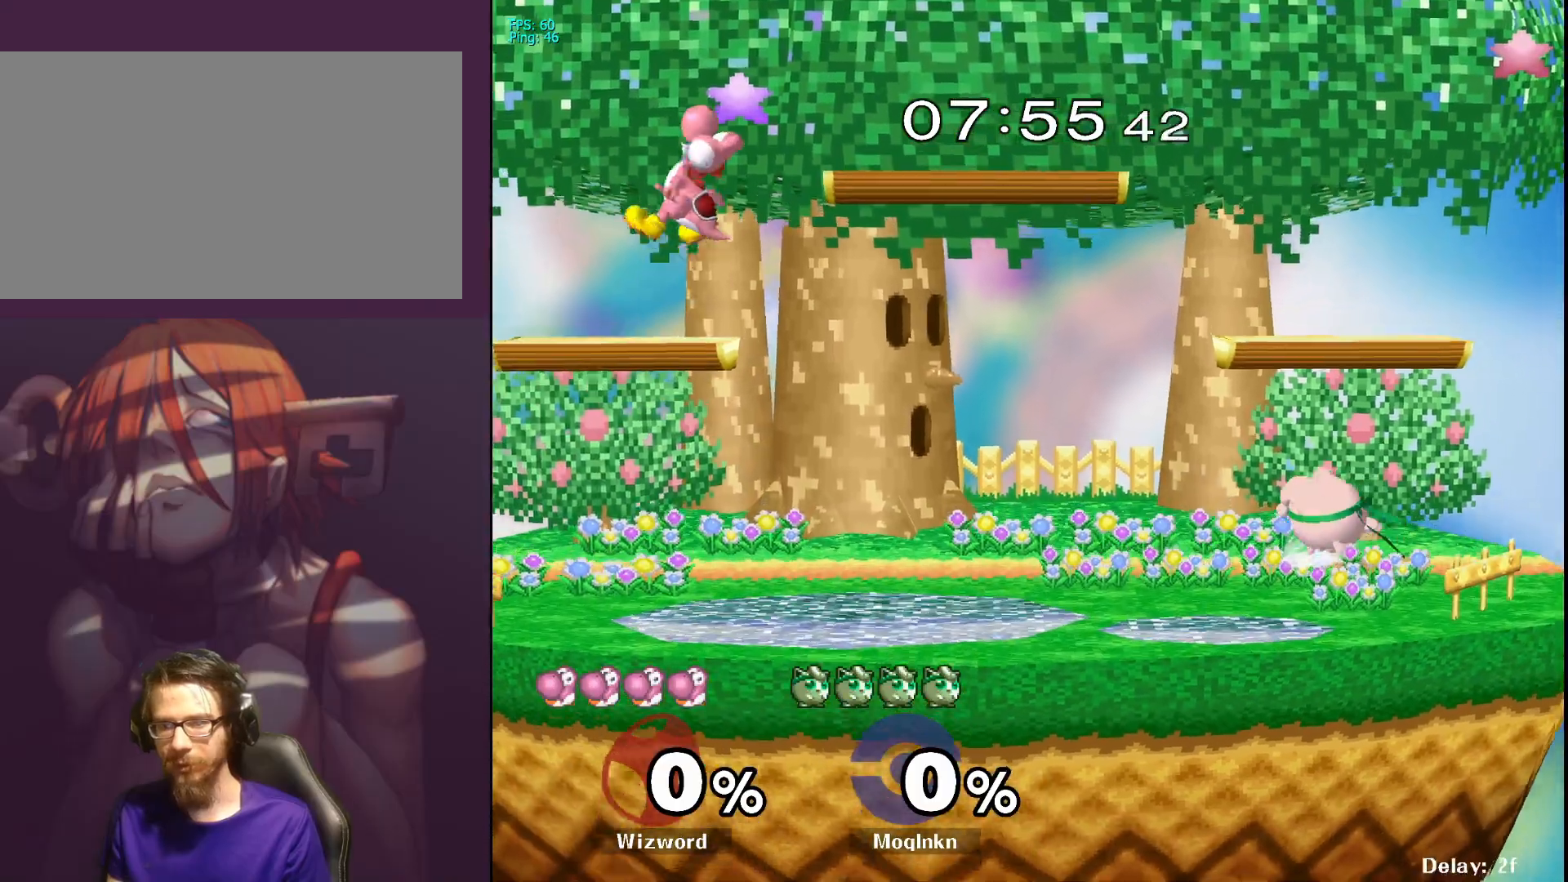
{"buttons": [], "left_stick": "left", "right_stick": "center", "events": []}
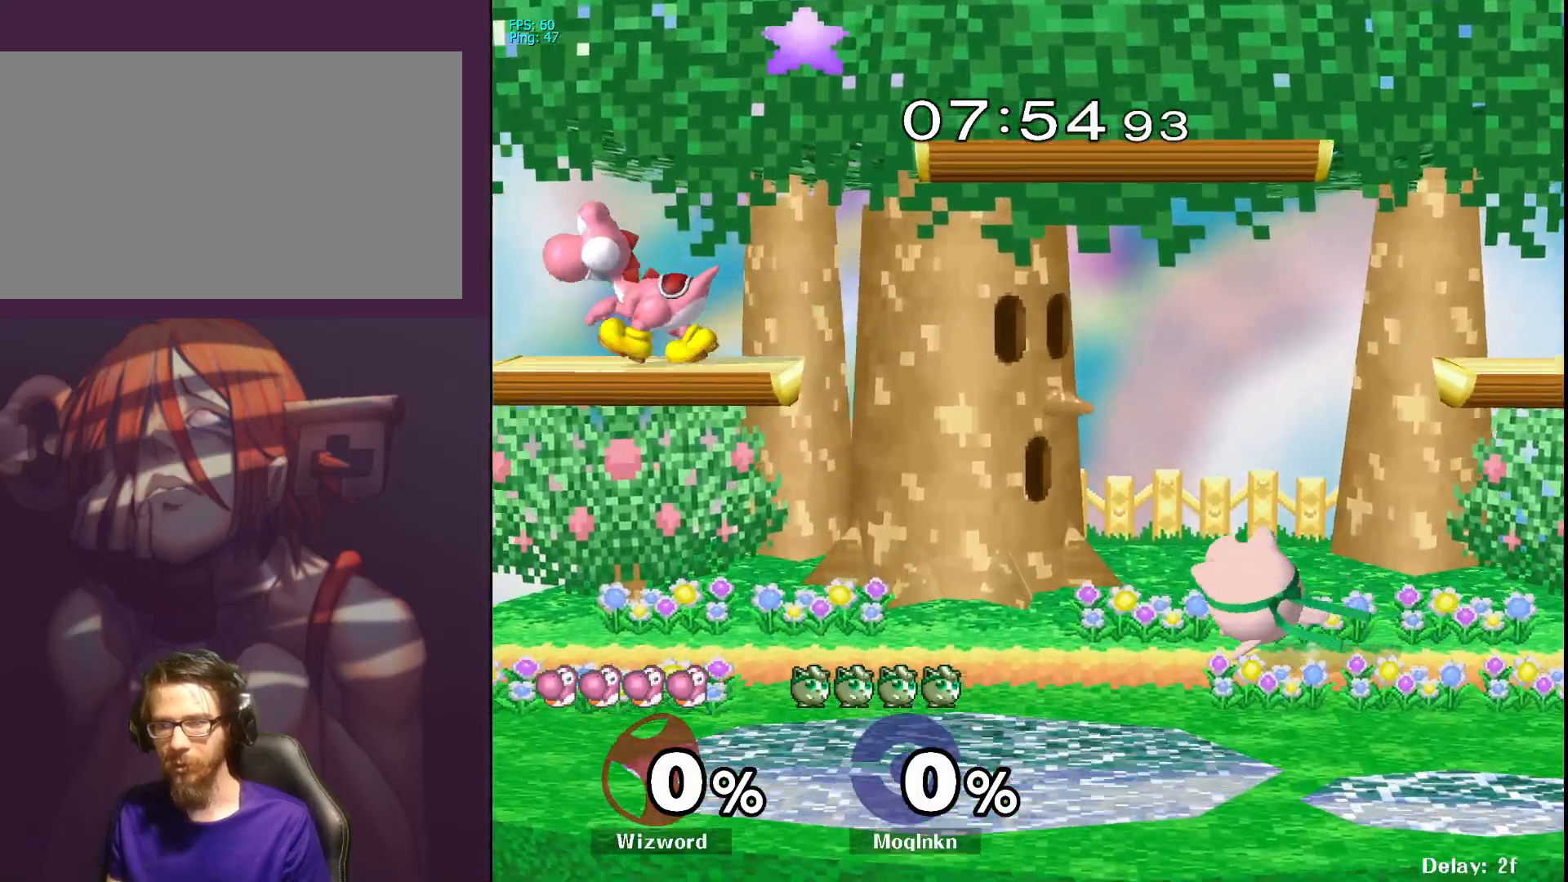
{"buttons": [], "left_stick": "left", "right_stick": "center", "events": [[117, "left_stick", "right"], [233, "left_stick", "left"], [383, "left_stick", "down-right"], [500, "left_stick", "left"]]}
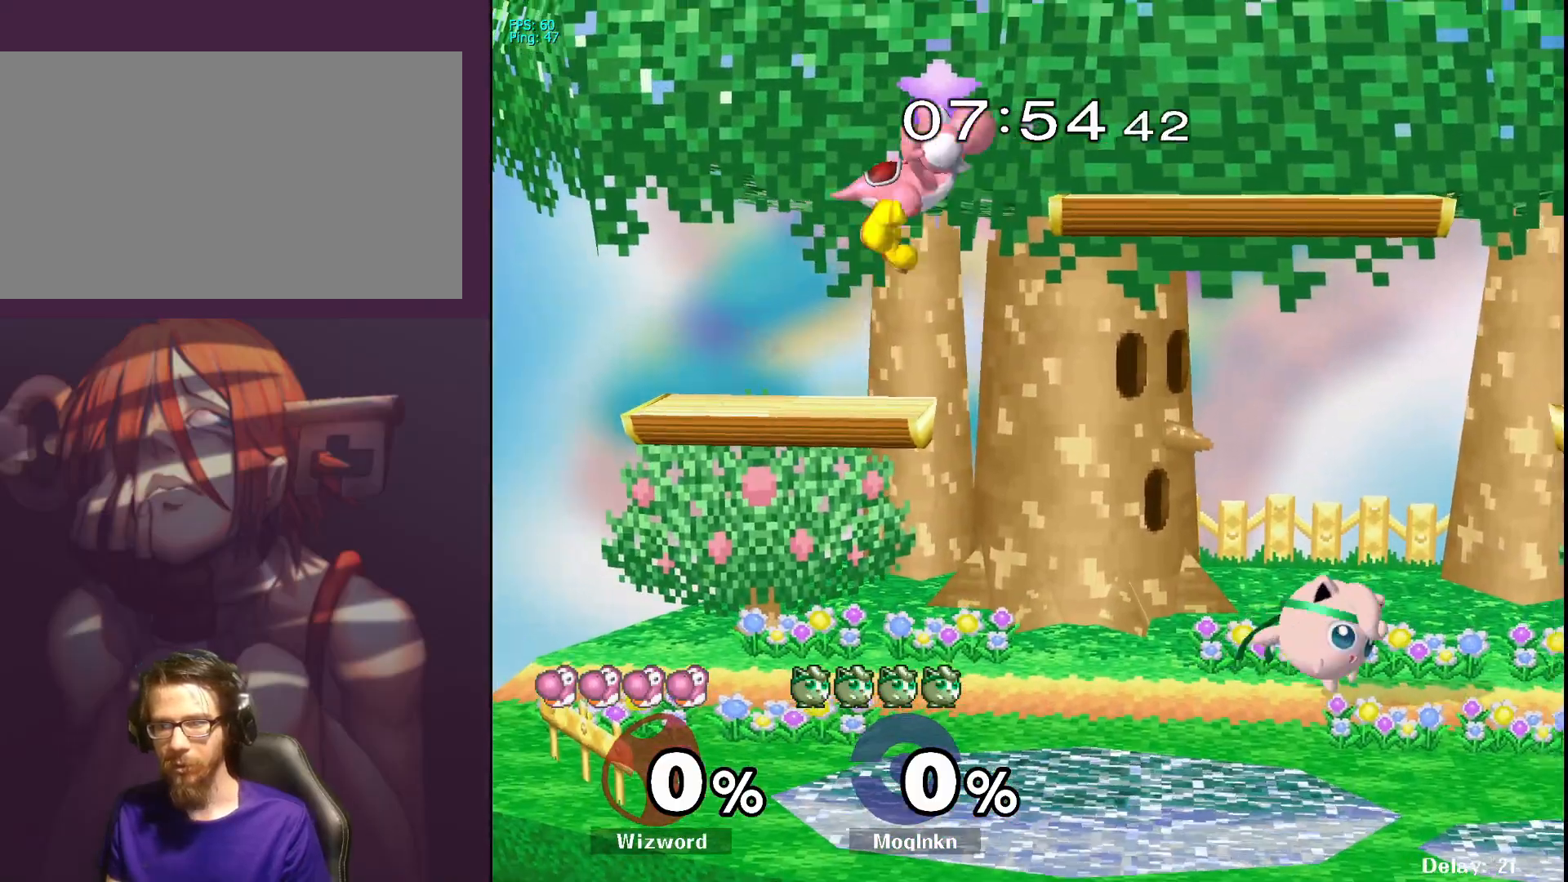
{"buttons": [], "left_stick": "up", "right_stick": "center", "events": [[133, "left_stick", "right"], [233, "left_stick", "left"], [333, "left_stick", "center"], [450, "left_stick", "up"]]}